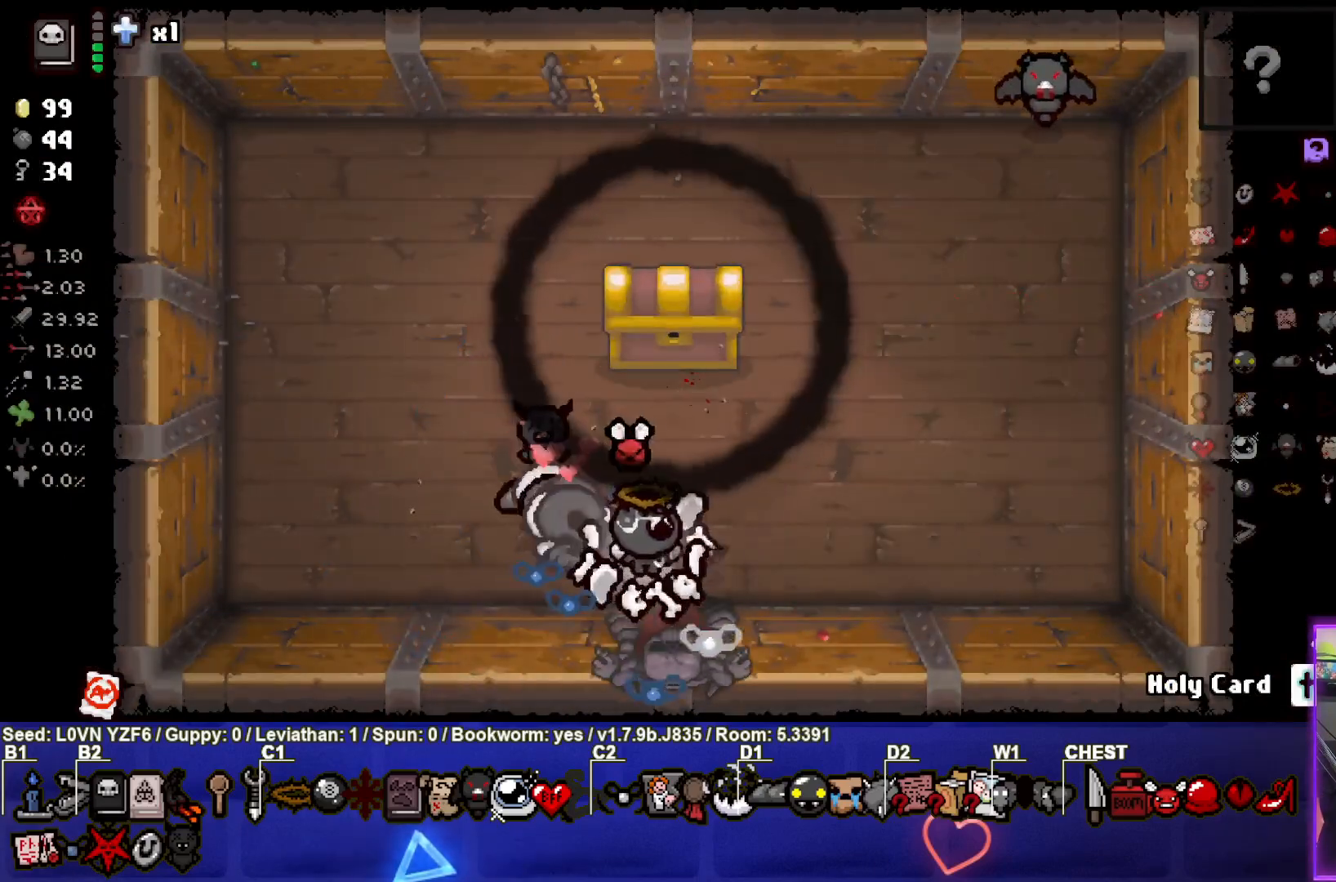
Gameplay with a controller (PlayStation layout); each line is a JSON object with the inputs held at the frame after it. "events" lists button and stick changes between this image and that frame as [ms after this image, input, new state], when the widget could be followed in between. Not read: right_stick.
{"buttons": [], "left_stick": "down-right", "events": [[33, "left_stick", "down"], [350, "left_stick", "down-right"]]}
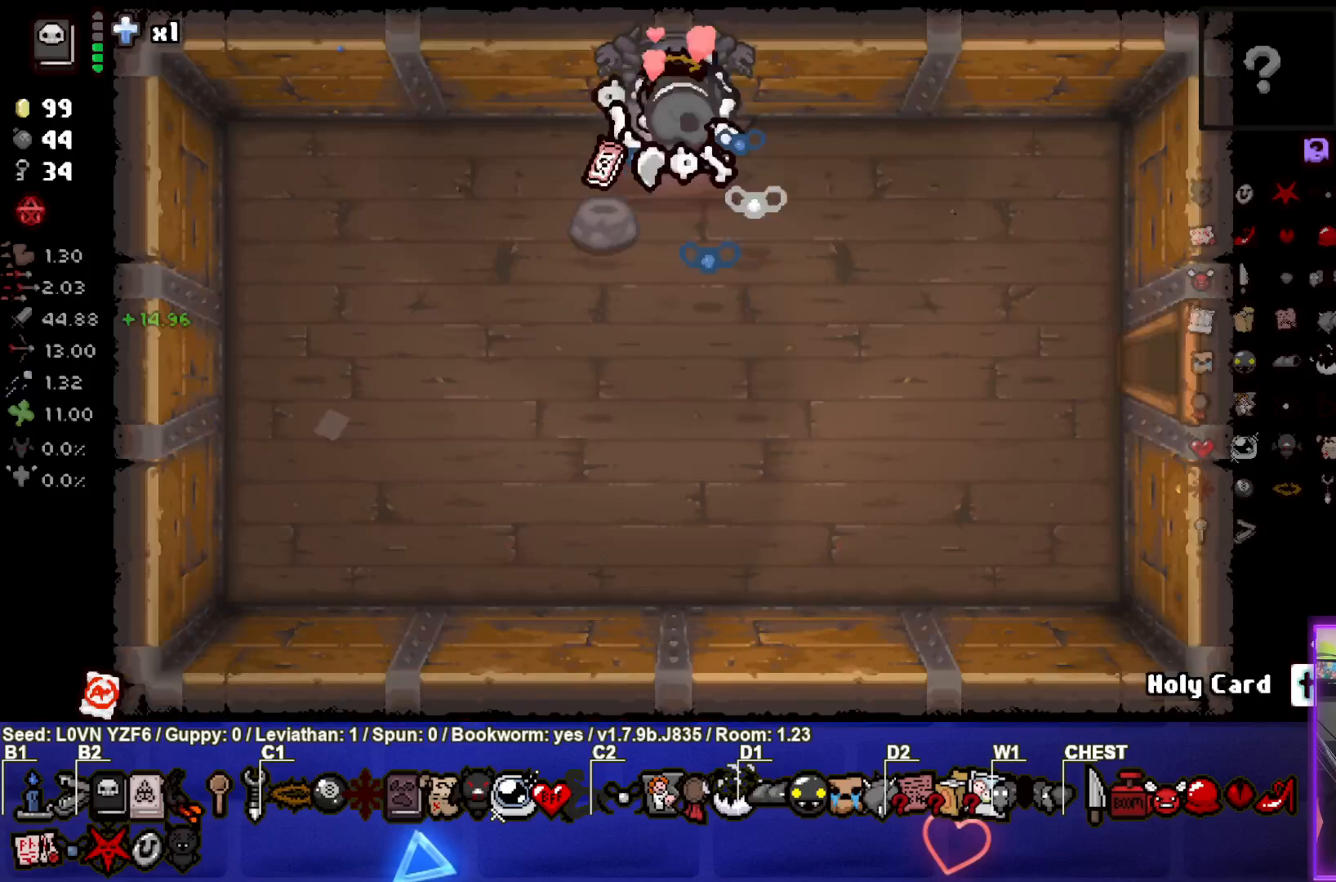
{"buttons": [], "left_stick": "down-right", "events": []}
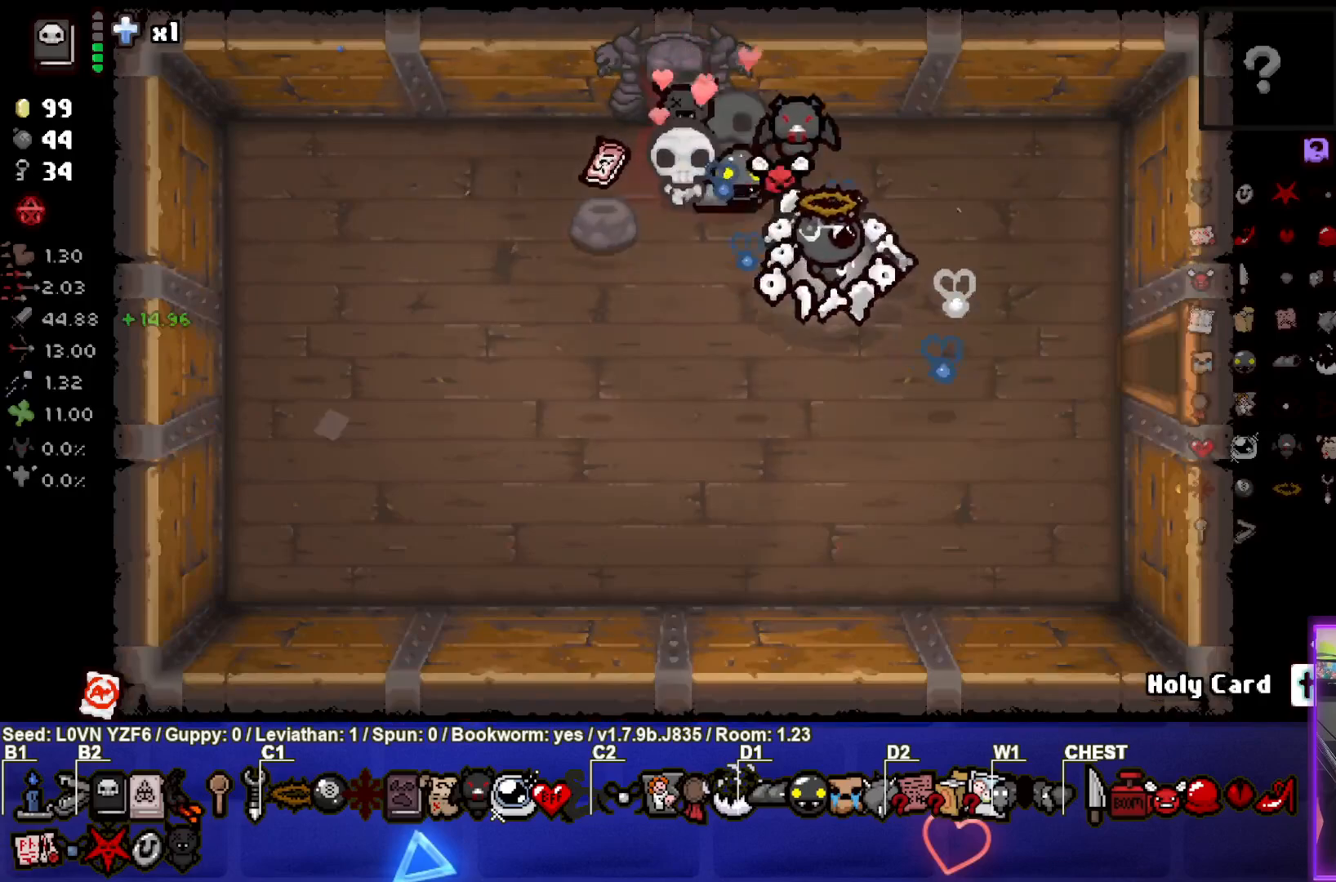
{"buttons": [], "left_stick": "right", "events": [[267, "left_stick", "right"]]}
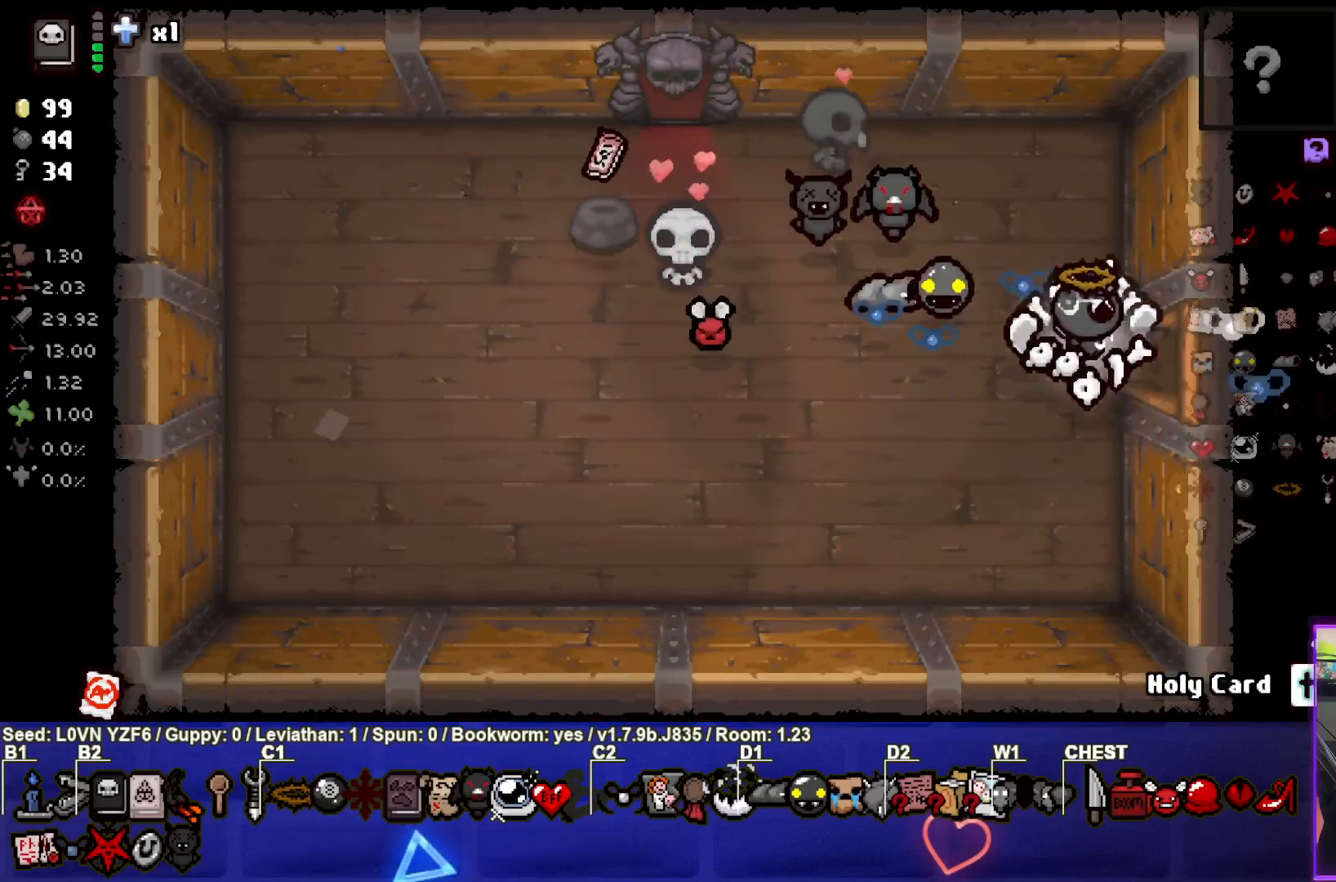
{"buttons": [], "left_stick": "right", "events": []}
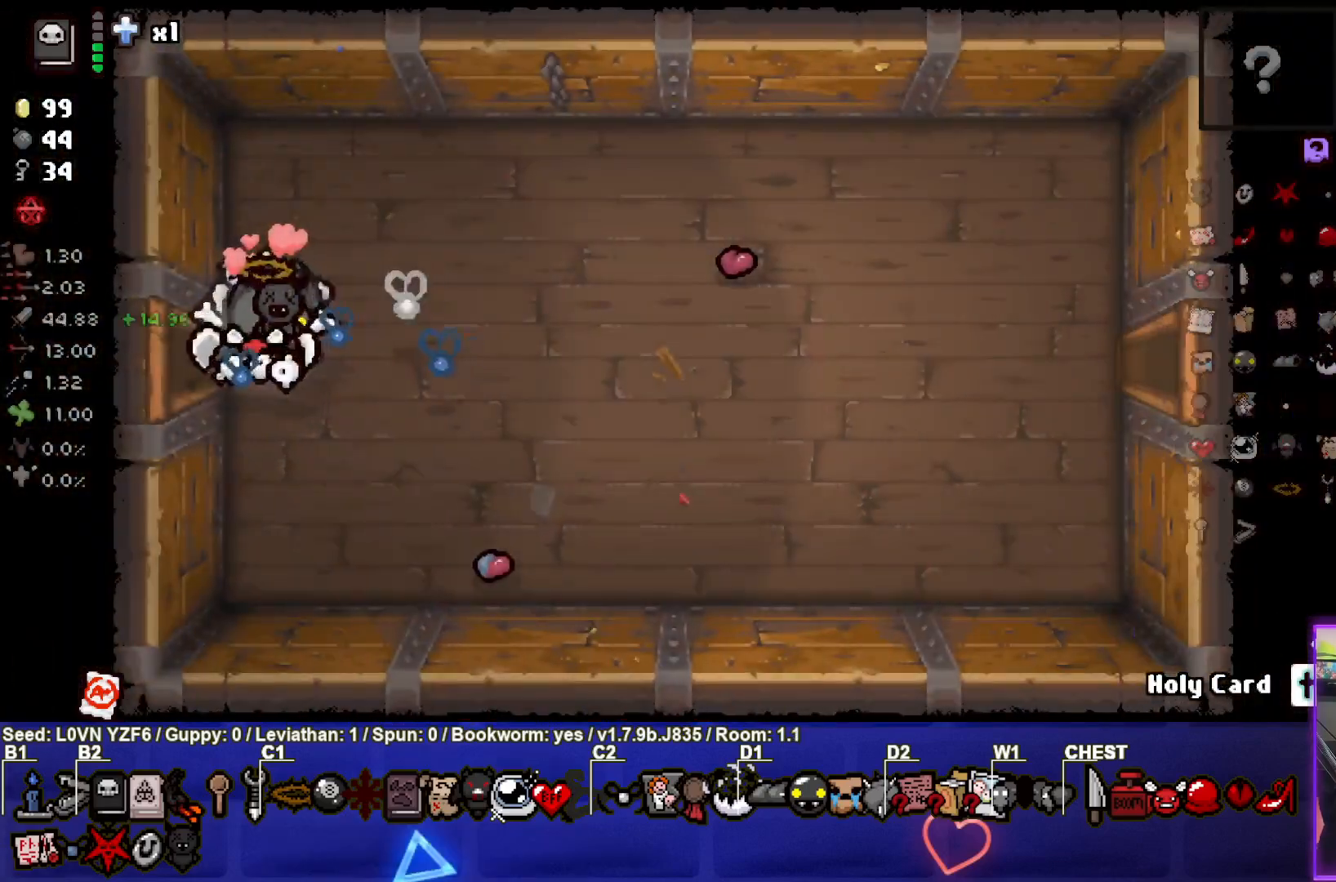
{"buttons": [], "left_stick": "right", "events": []}
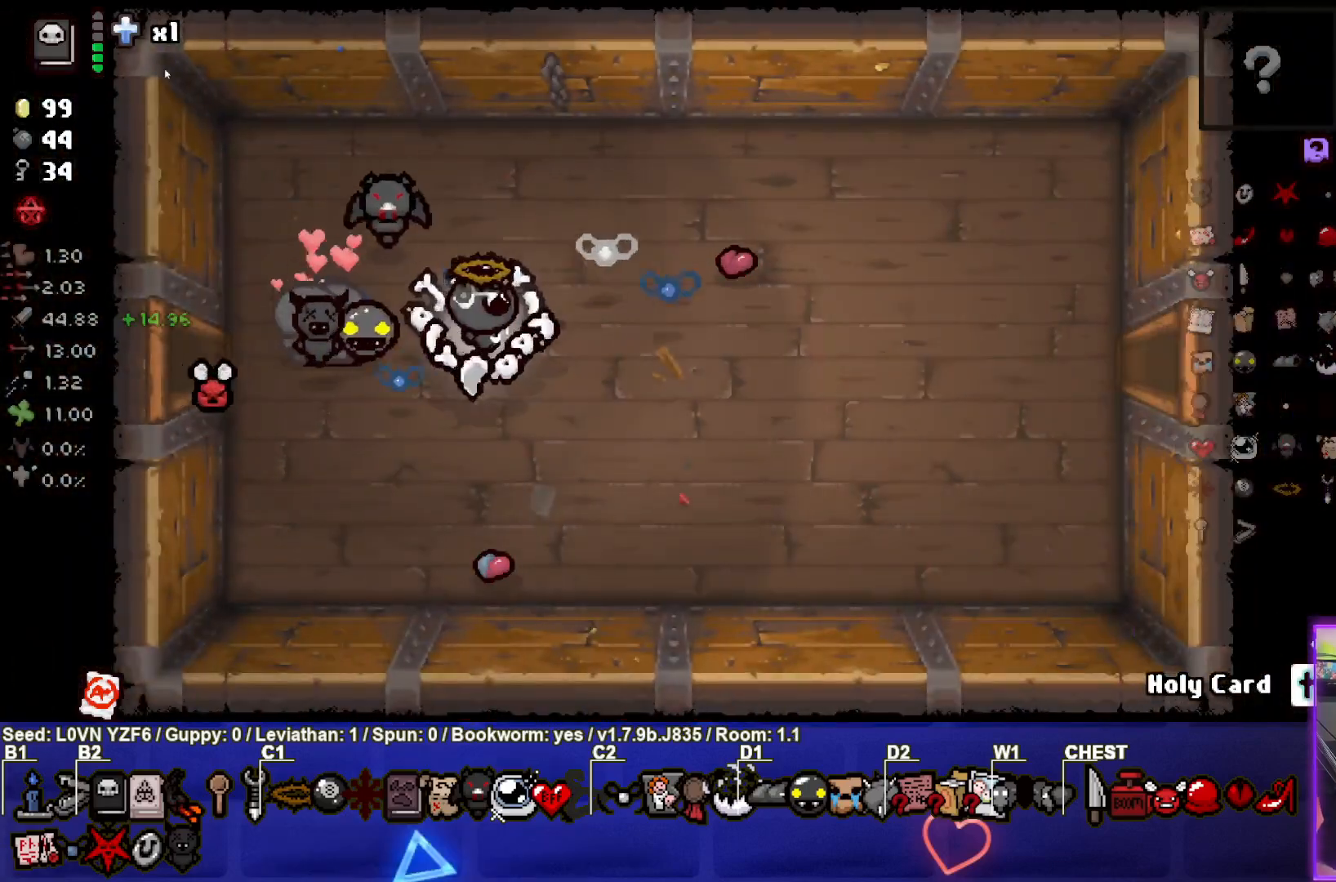
{"buttons": [], "left_stick": "right", "events": []}
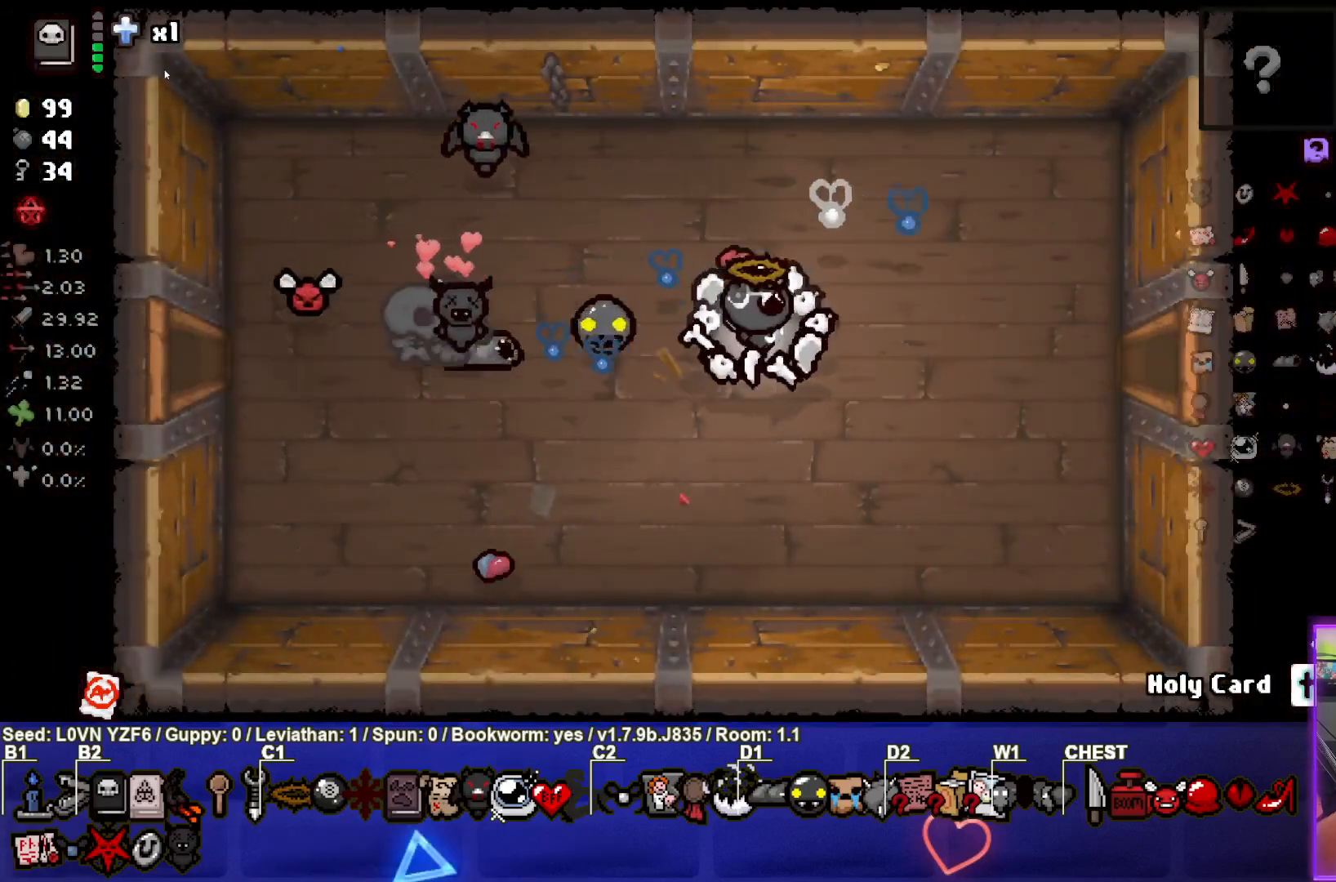
{"buttons": [], "left_stick": "right", "events": []}
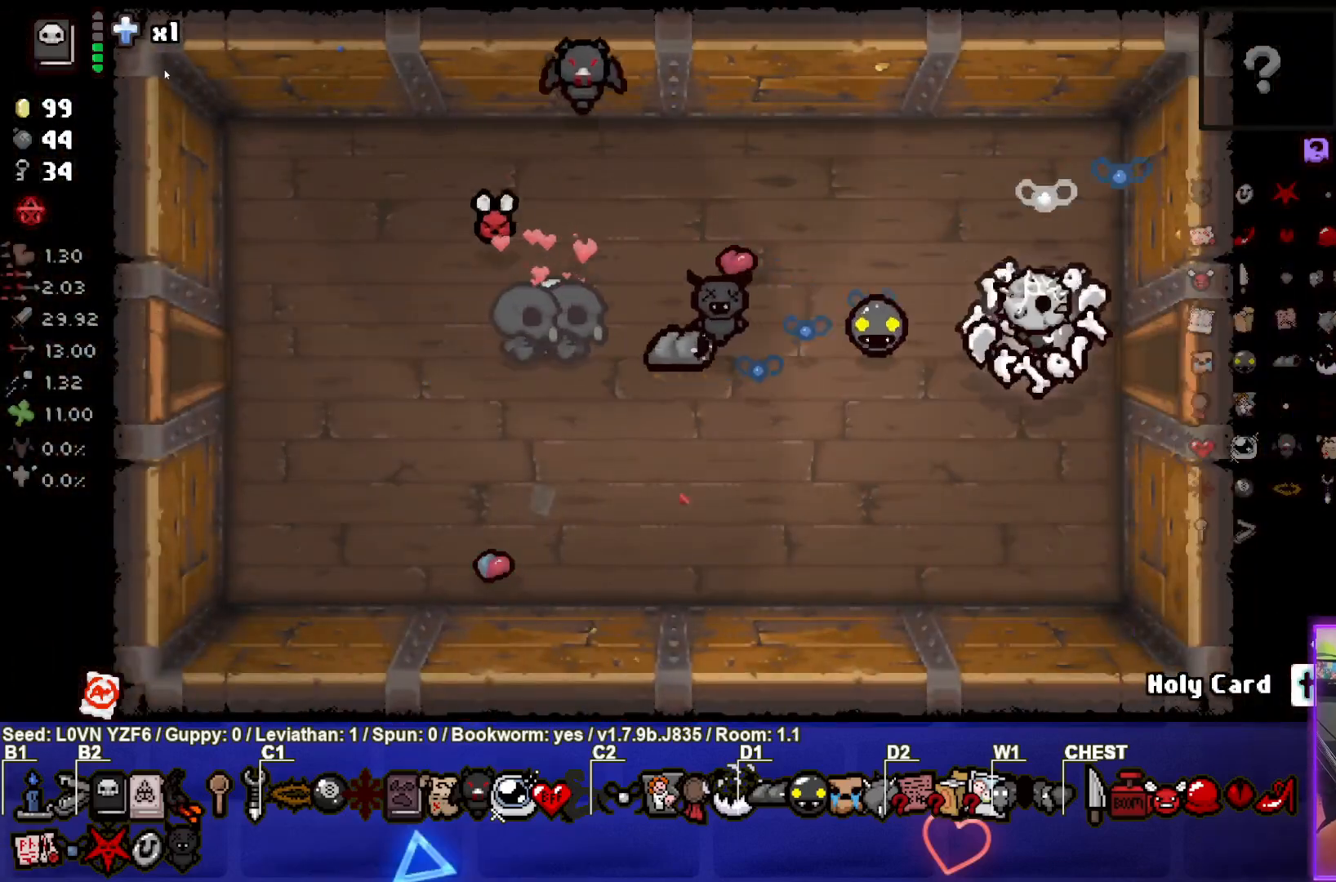
{"buttons": [], "left_stick": "center", "events": [[400, "left_stick", "center"]]}
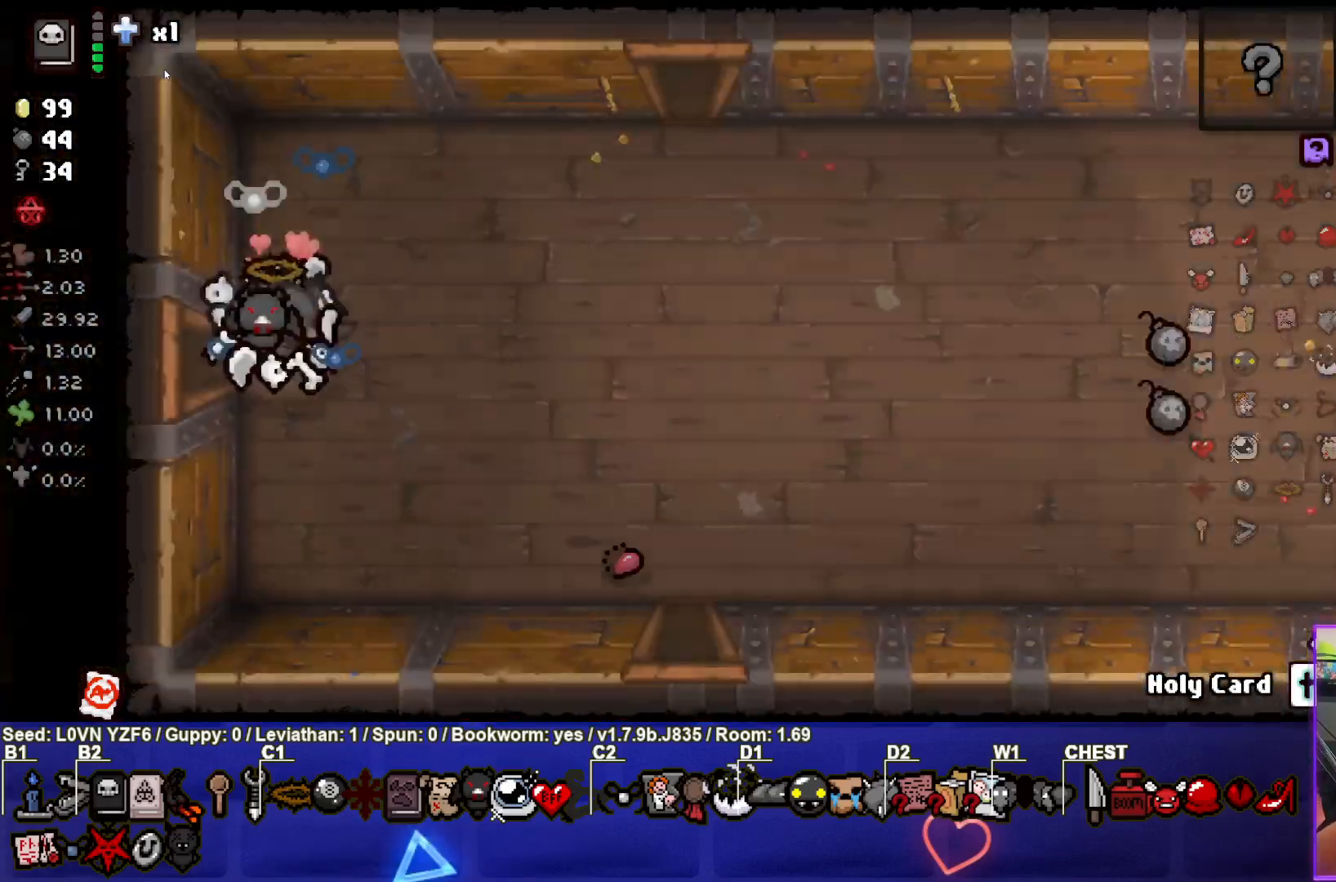
{"buttons": [], "left_stick": "right", "events": [[83, "left_stick", "right"]]}
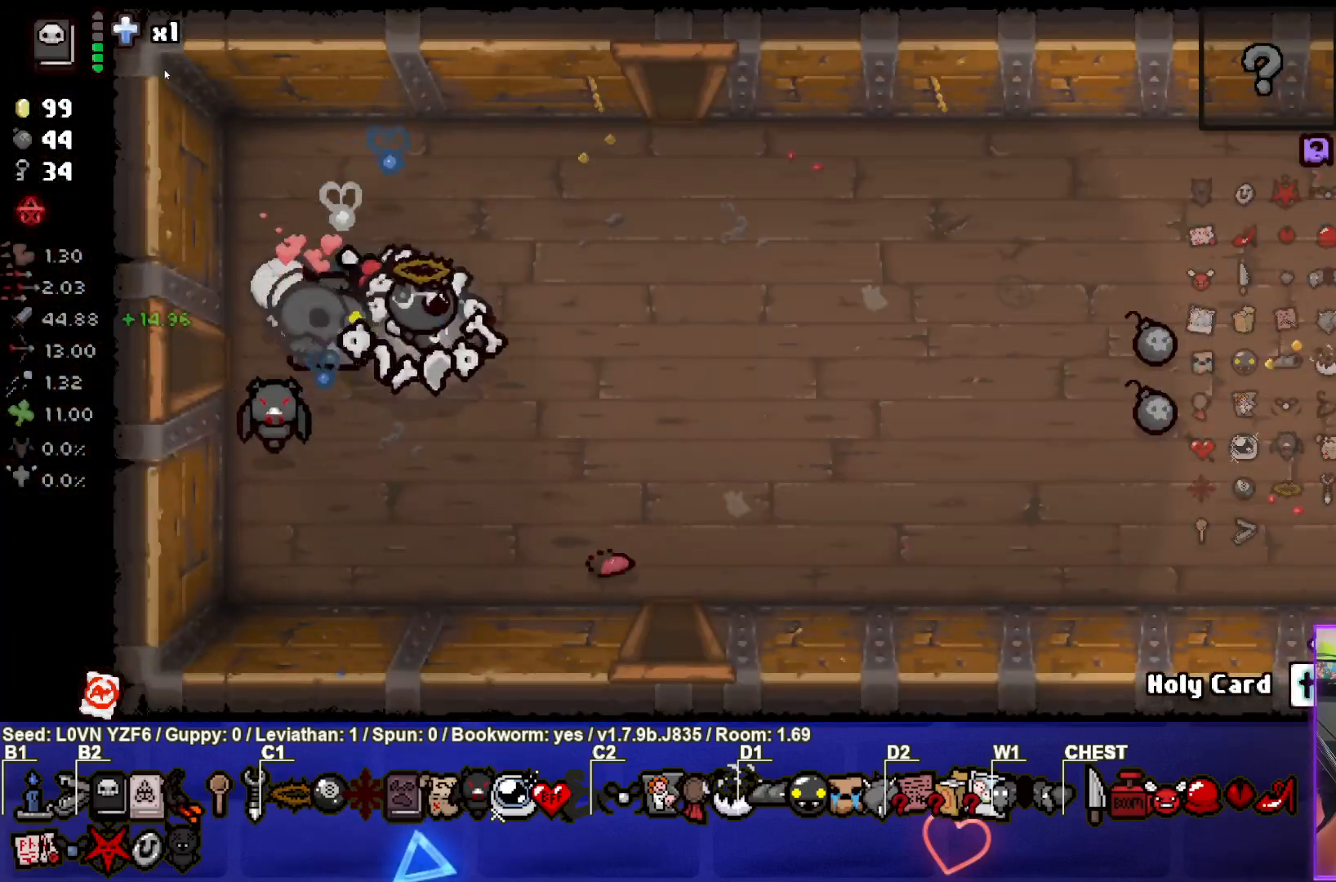
{"buttons": [], "left_stick": "right", "events": []}
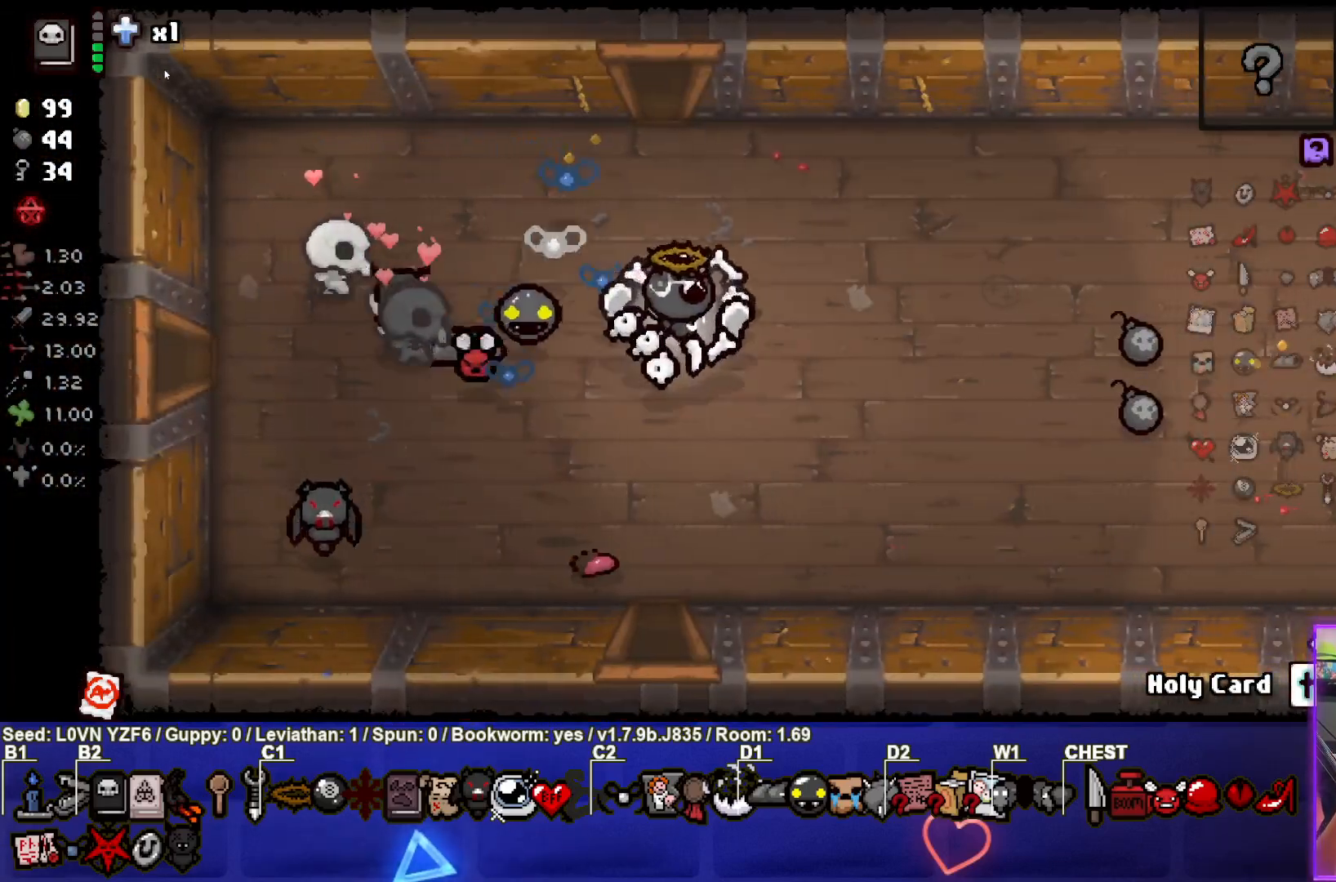
{"buttons": [], "left_stick": "right", "events": [[367, "left_stick", "up-right"], [500, "left_stick", "right"]]}
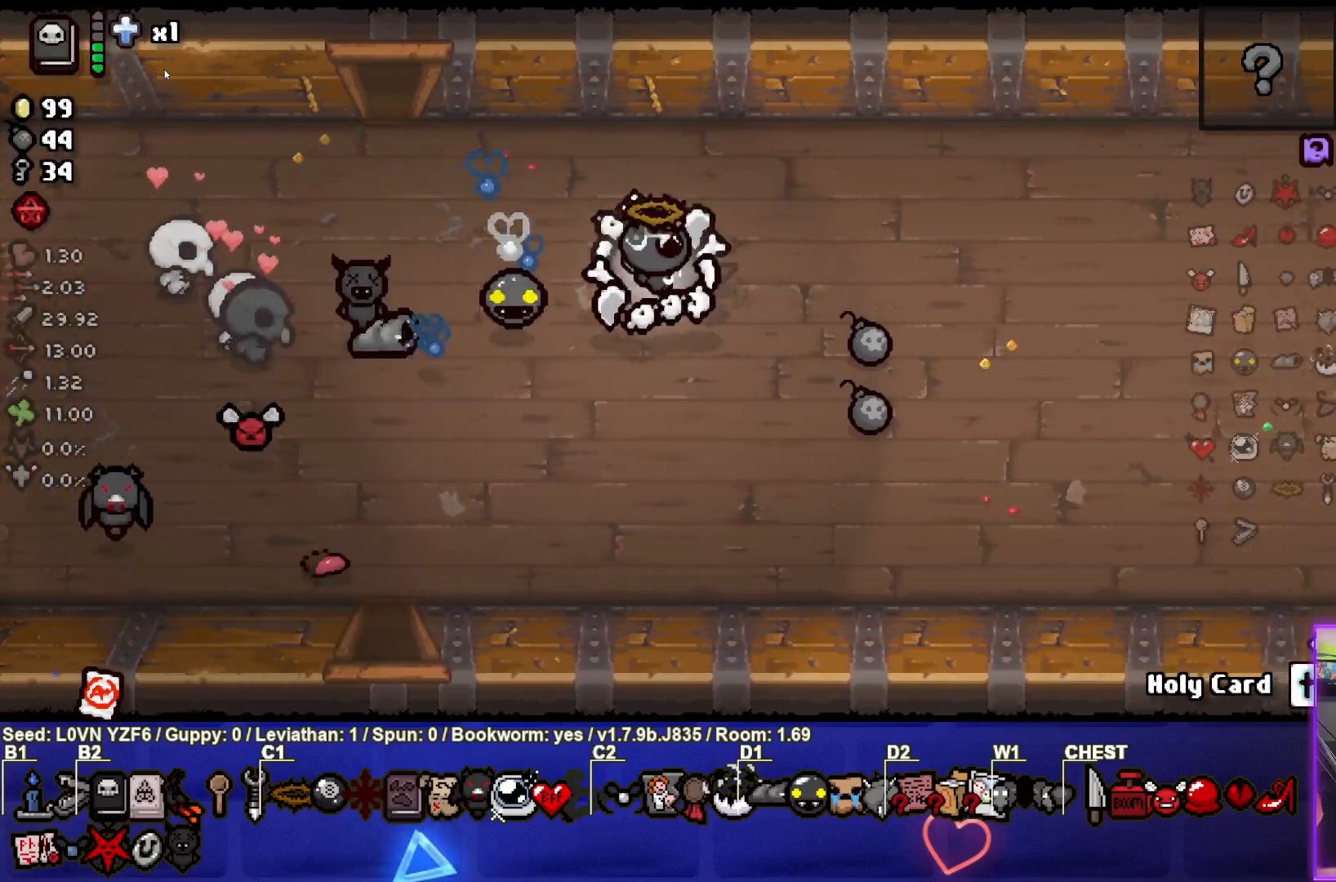
{"buttons": [], "left_stick": "down", "events": [[300, "left_stick", "down-right"], [433, "left_stick", "down"]]}
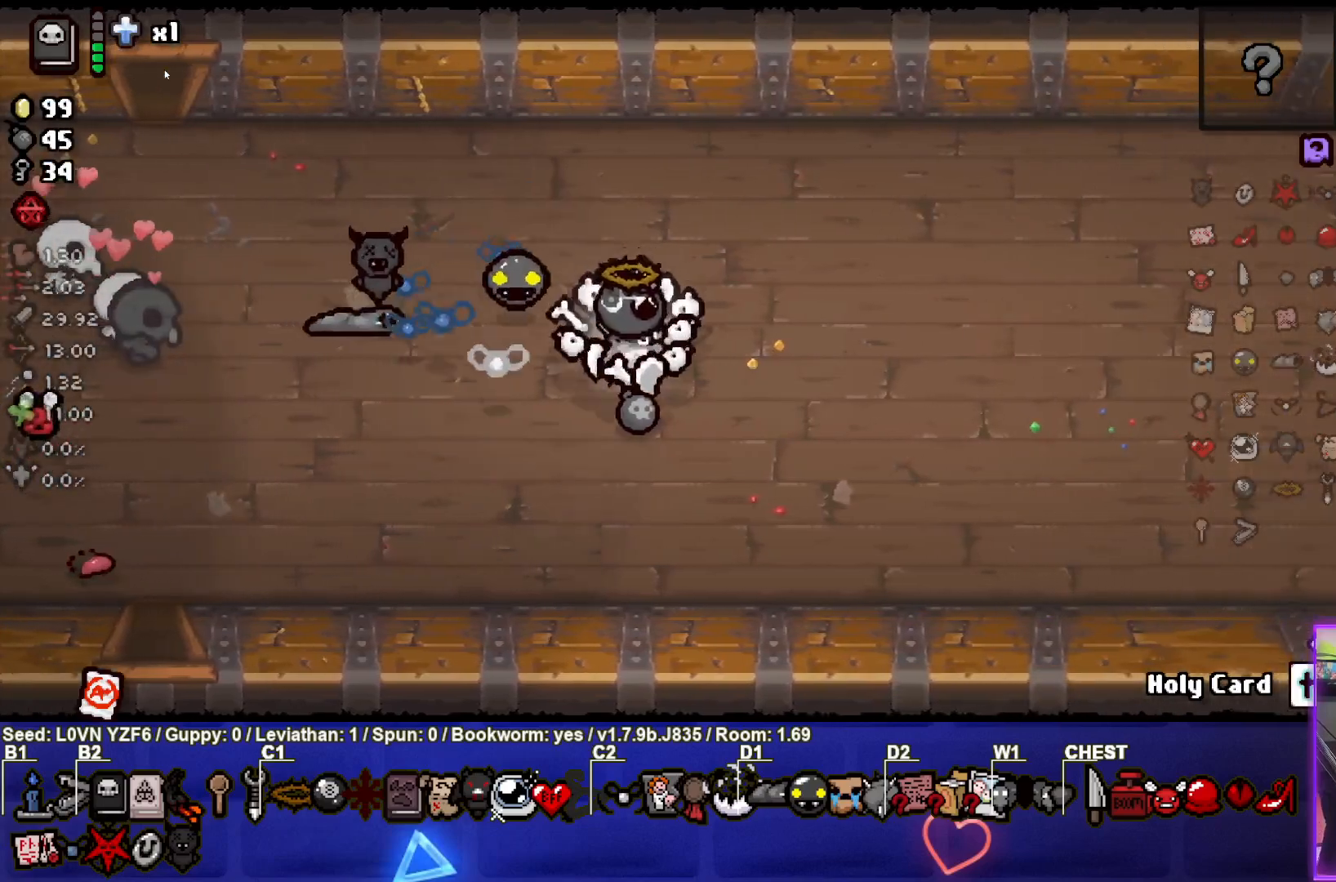
{"buttons": [], "left_stick": "right", "events": [[233, "left_stick", "right"]]}
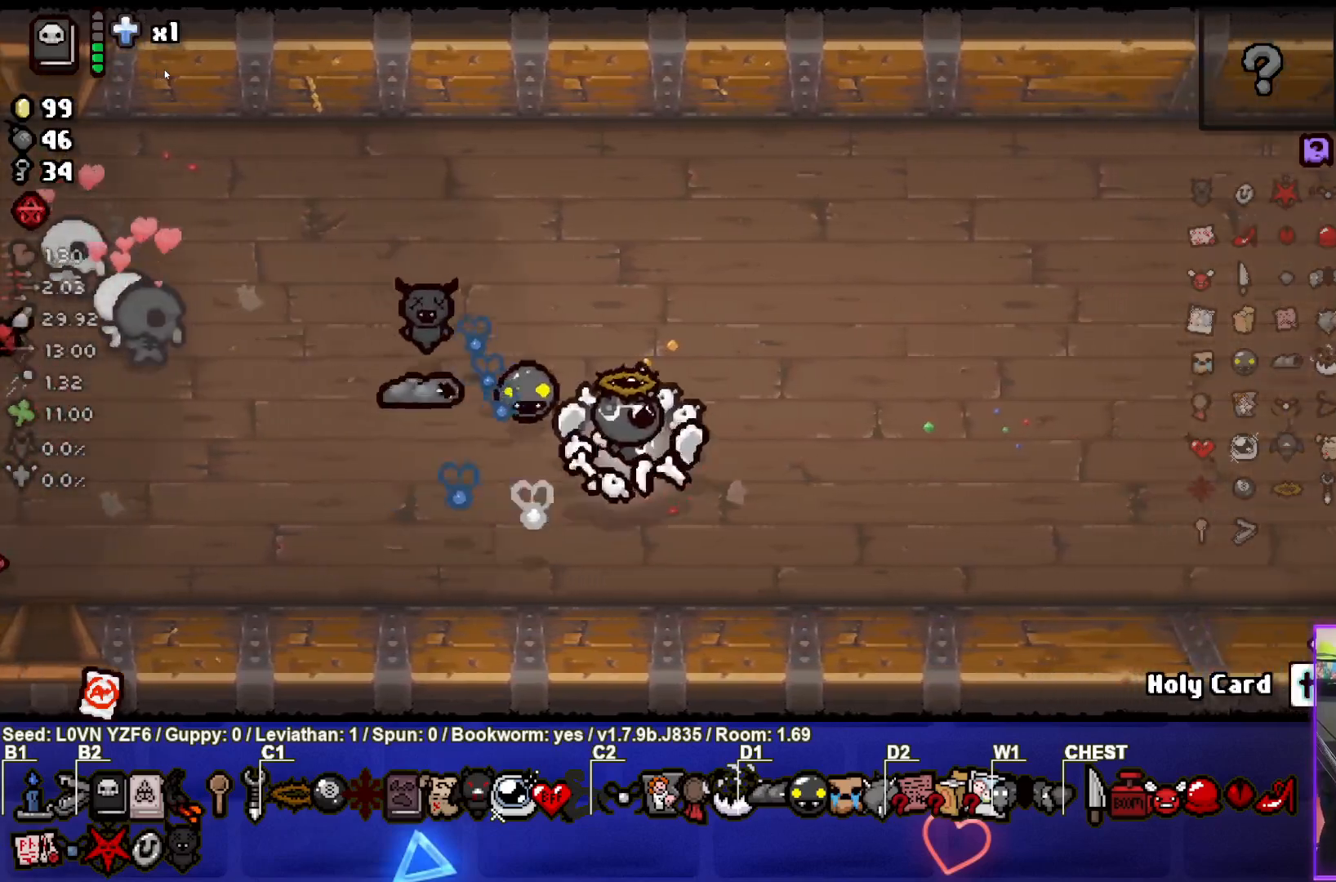
{"buttons": [], "left_stick": "right", "events": []}
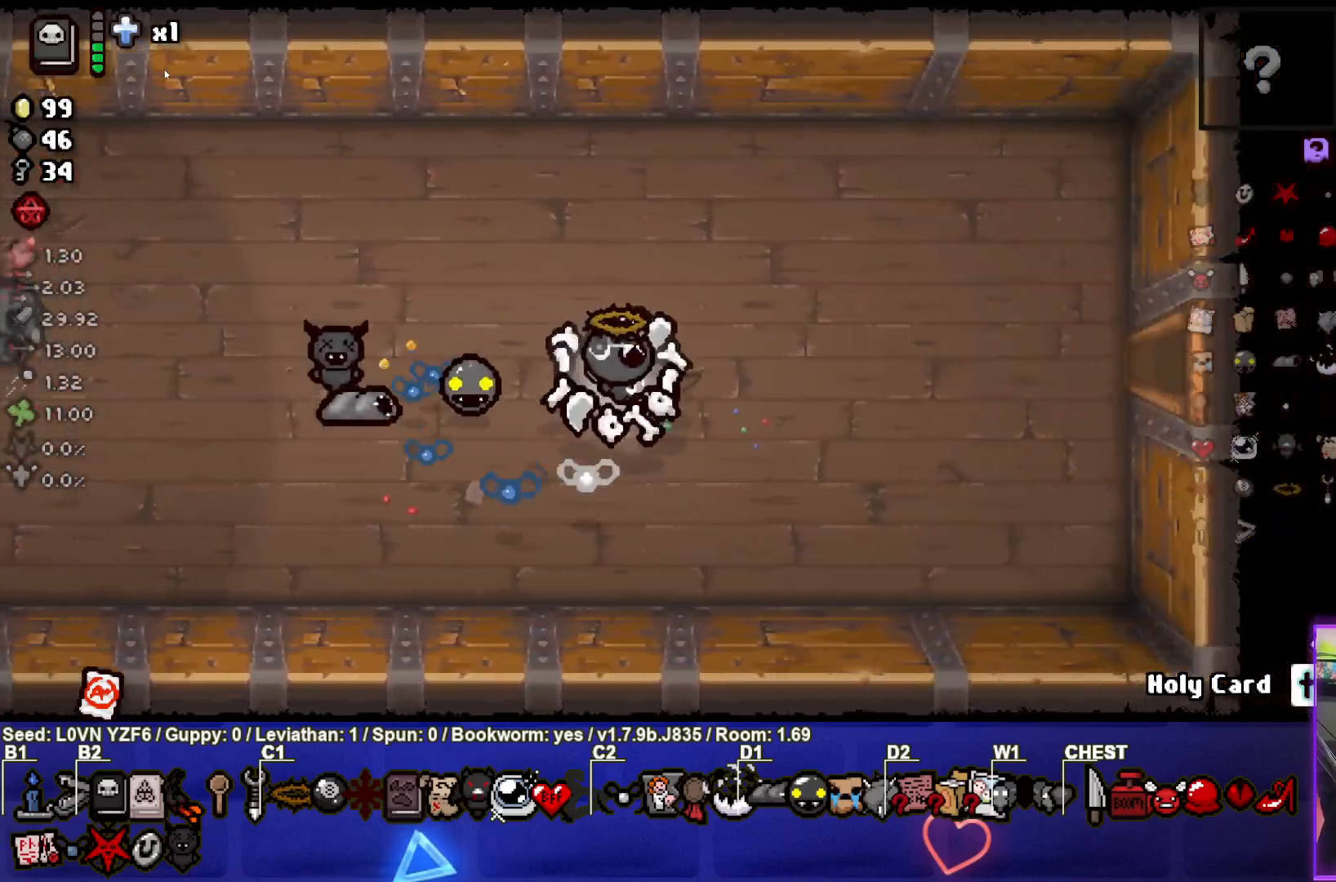
{"buttons": [], "left_stick": "right", "events": []}
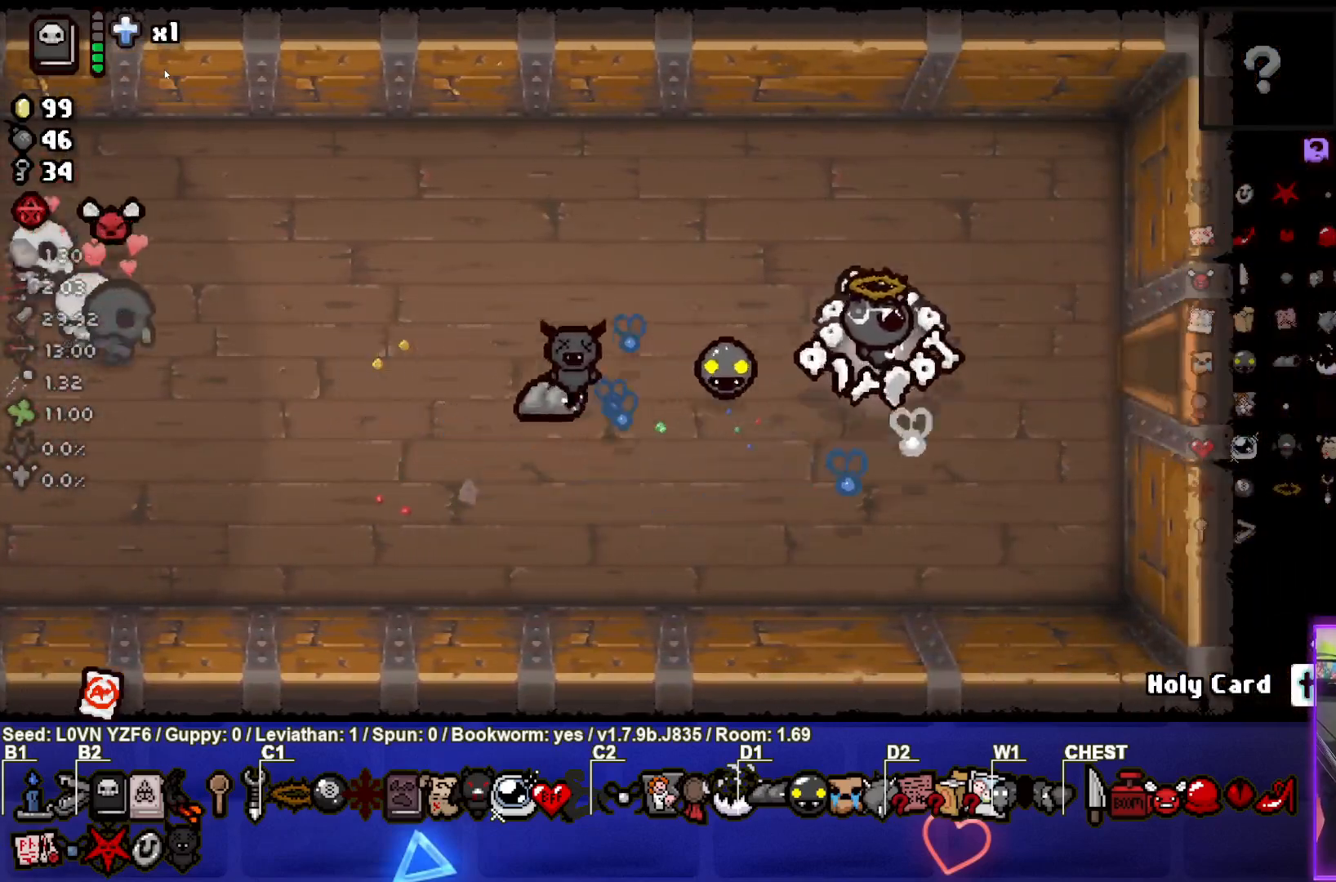
{"buttons": [], "left_stick": "right", "events": []}
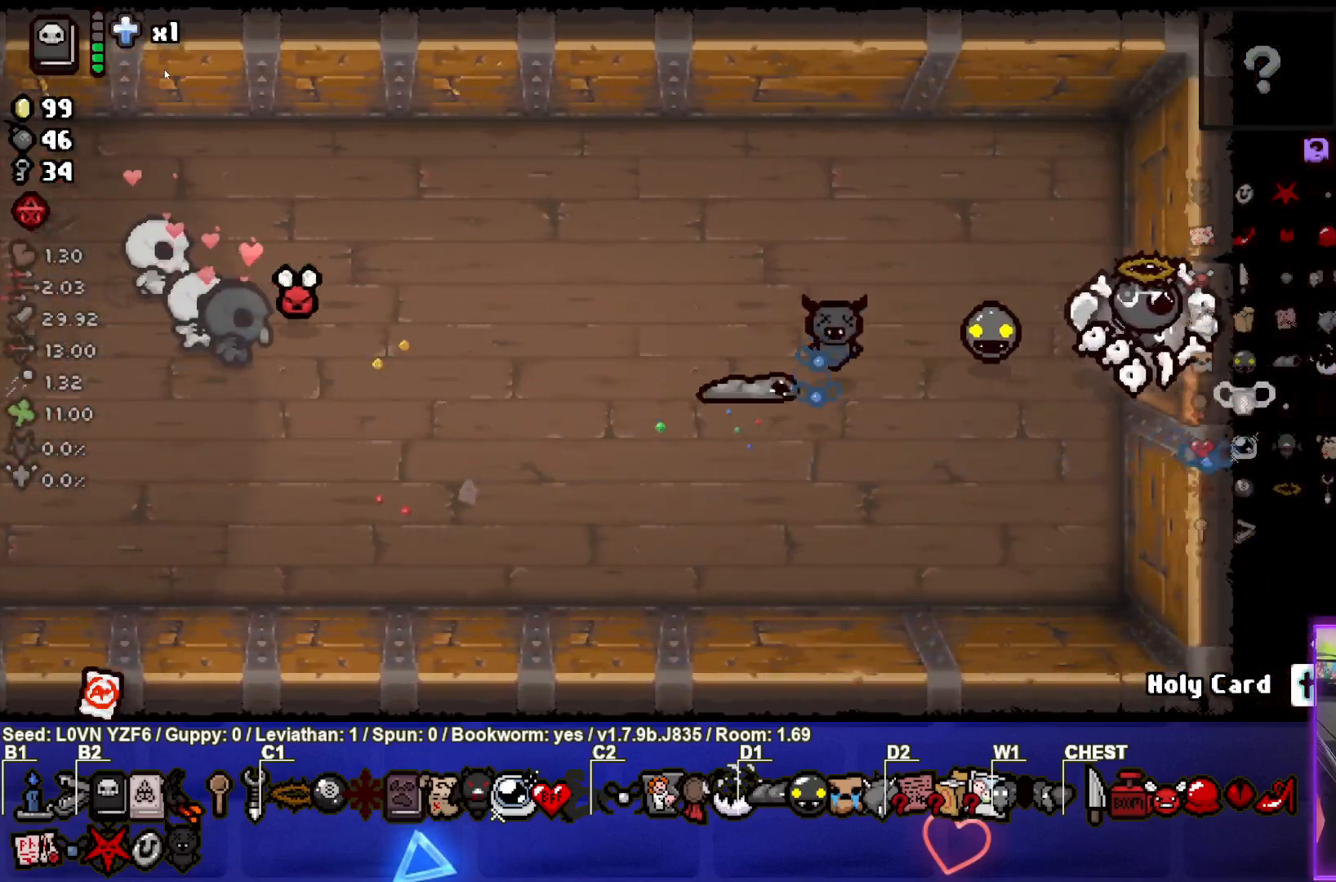
{"buttons": [], "left_stick": "right", "events": [[150, "left_stick", "center"], [333, "left_stick", "right"]]}
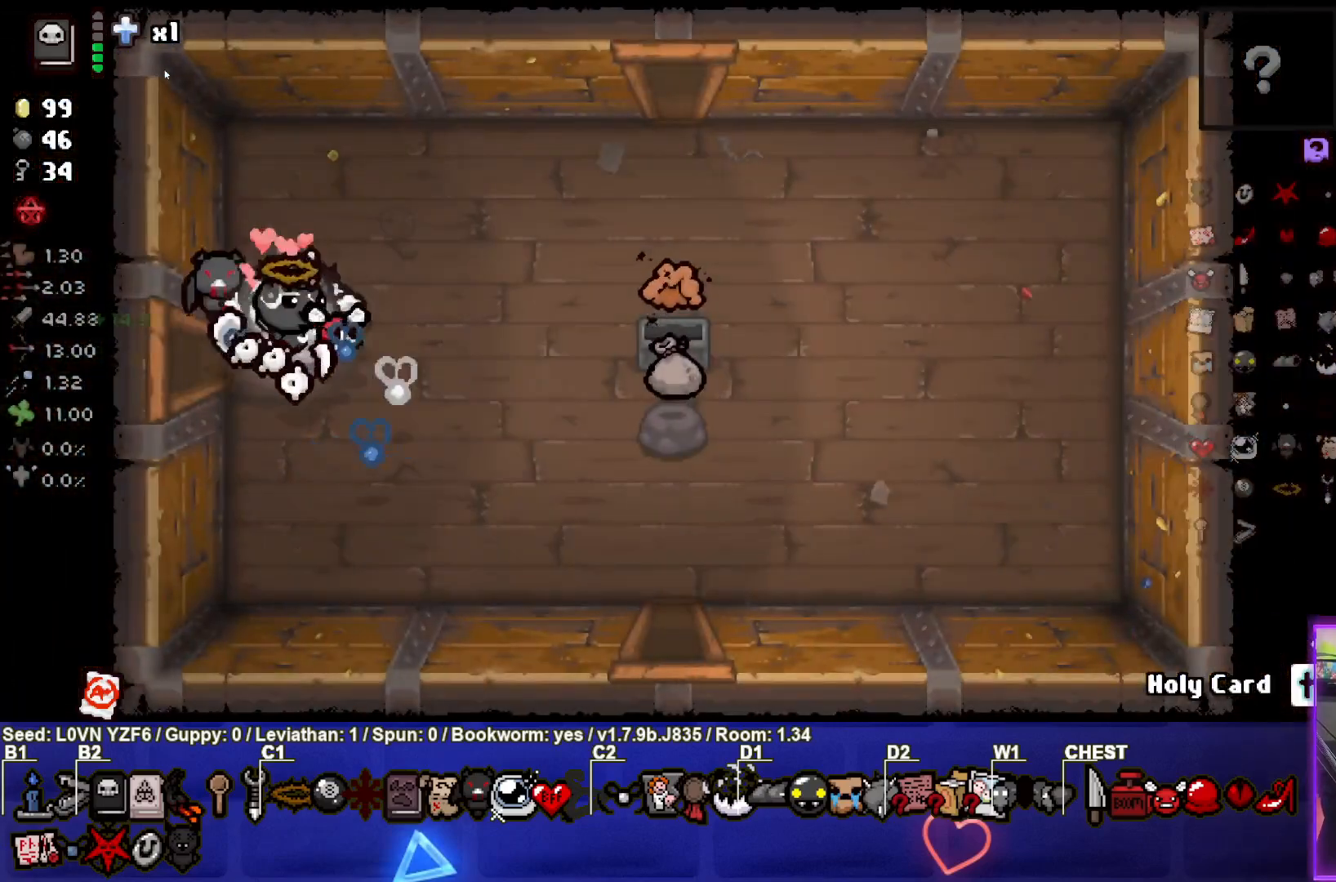
{"buttons": [], "left_stick": "up-right", "events": [[217, "left_stick", "up-right"]]}
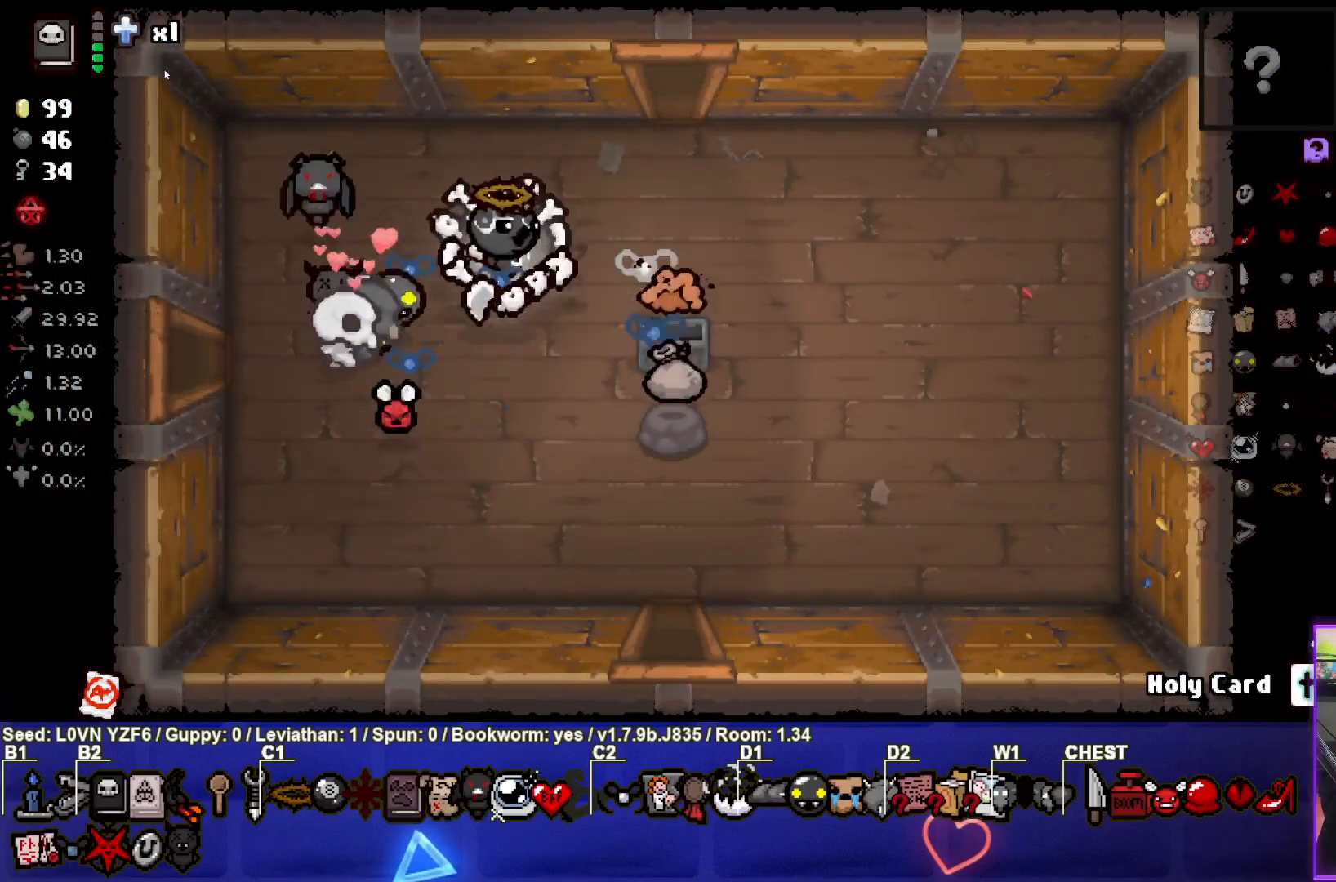
{"buttons": [], "left_stick": "up", "events": [[50, "left_stick", "down-right"], [100, "left_stick", "down"], [433, "left_stick", "up"]]}
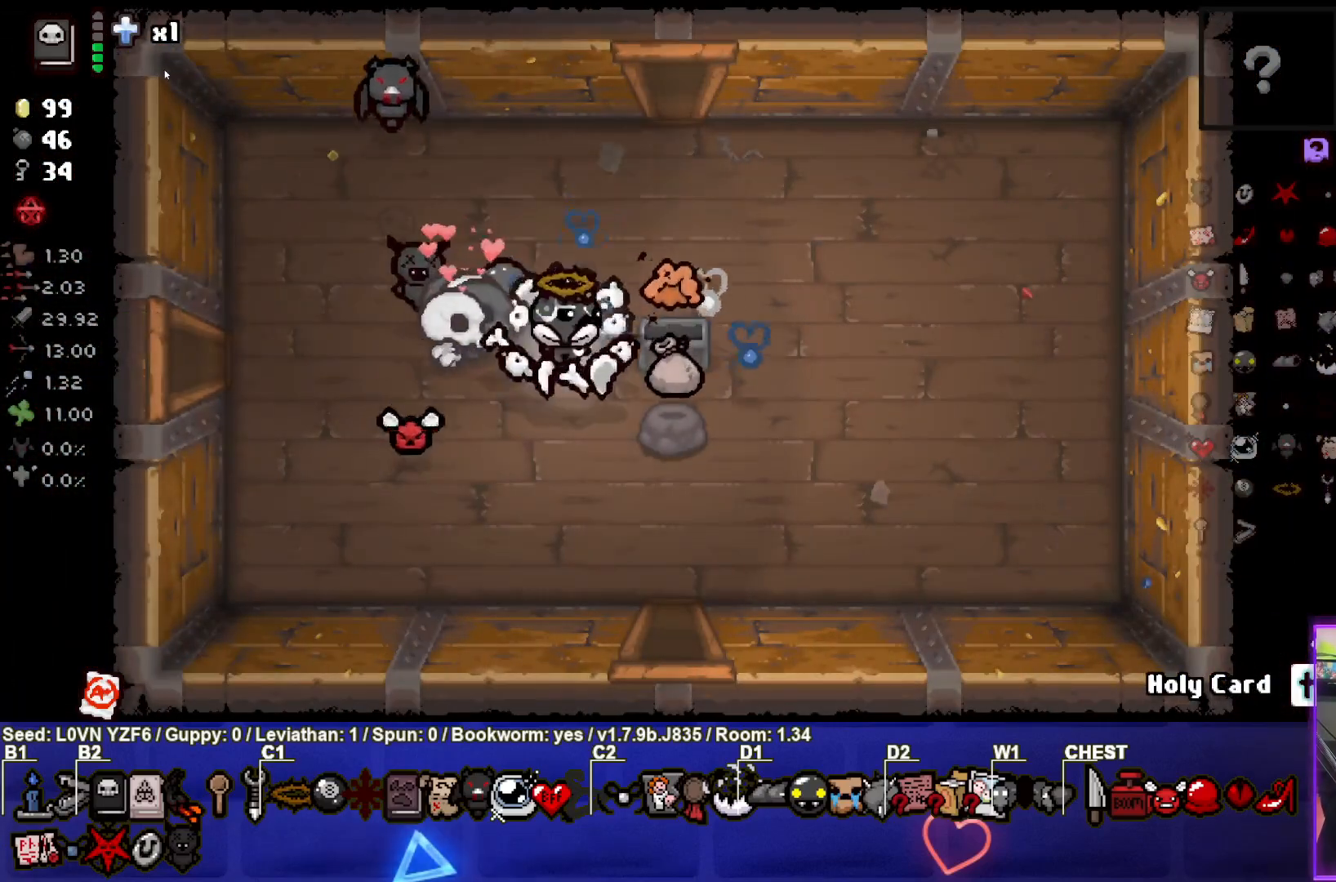
{"buttons": [], "left_stick": "up-right", "events": [[250, "left_stick", "up-right"]]}
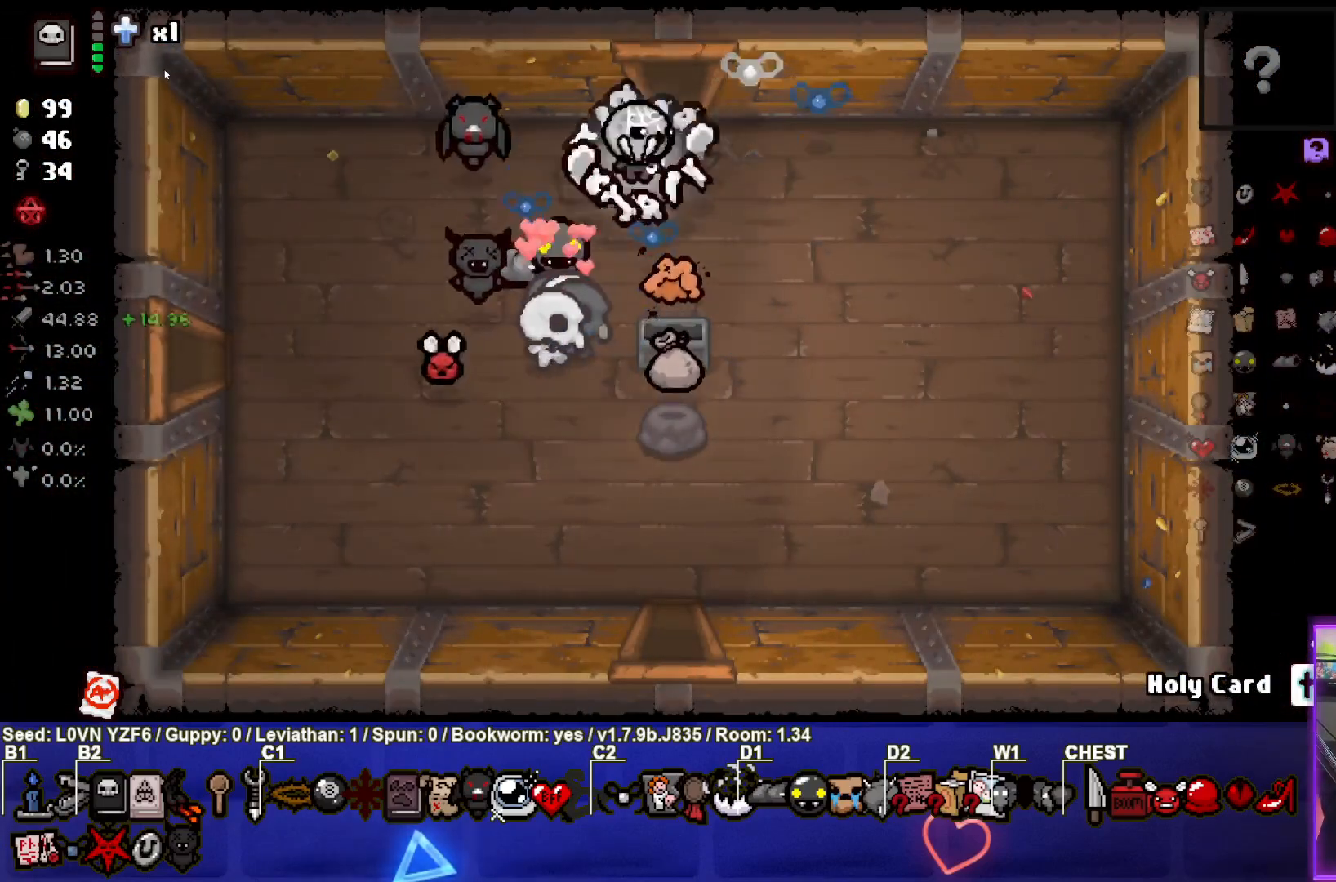
{"buttons": [], "left_stick": "center", "events": [[67, "left_stick", "up"], [333, "left_stick", "center"]]}
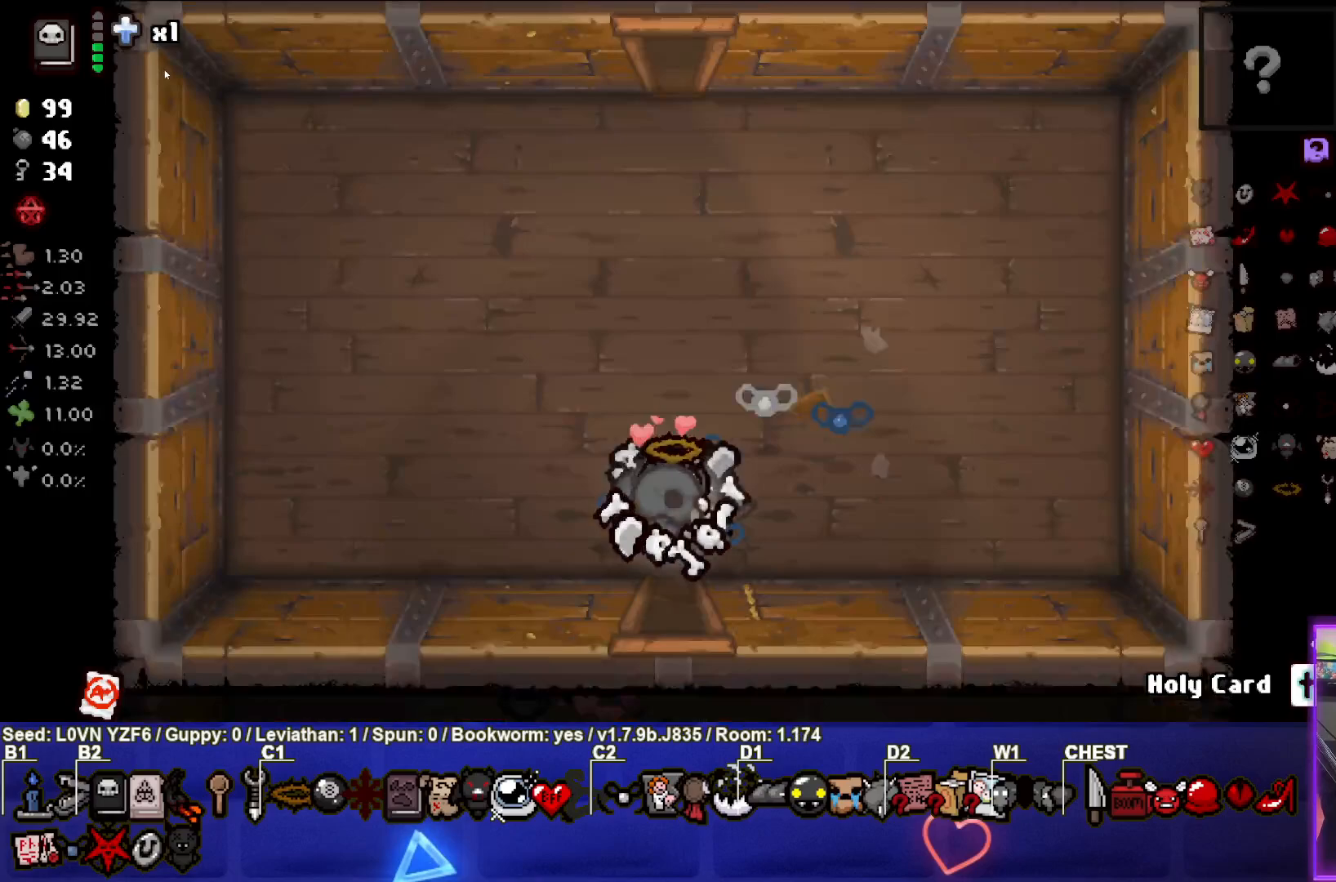
{"buttons": [], "left_stick": "center", "events": []}
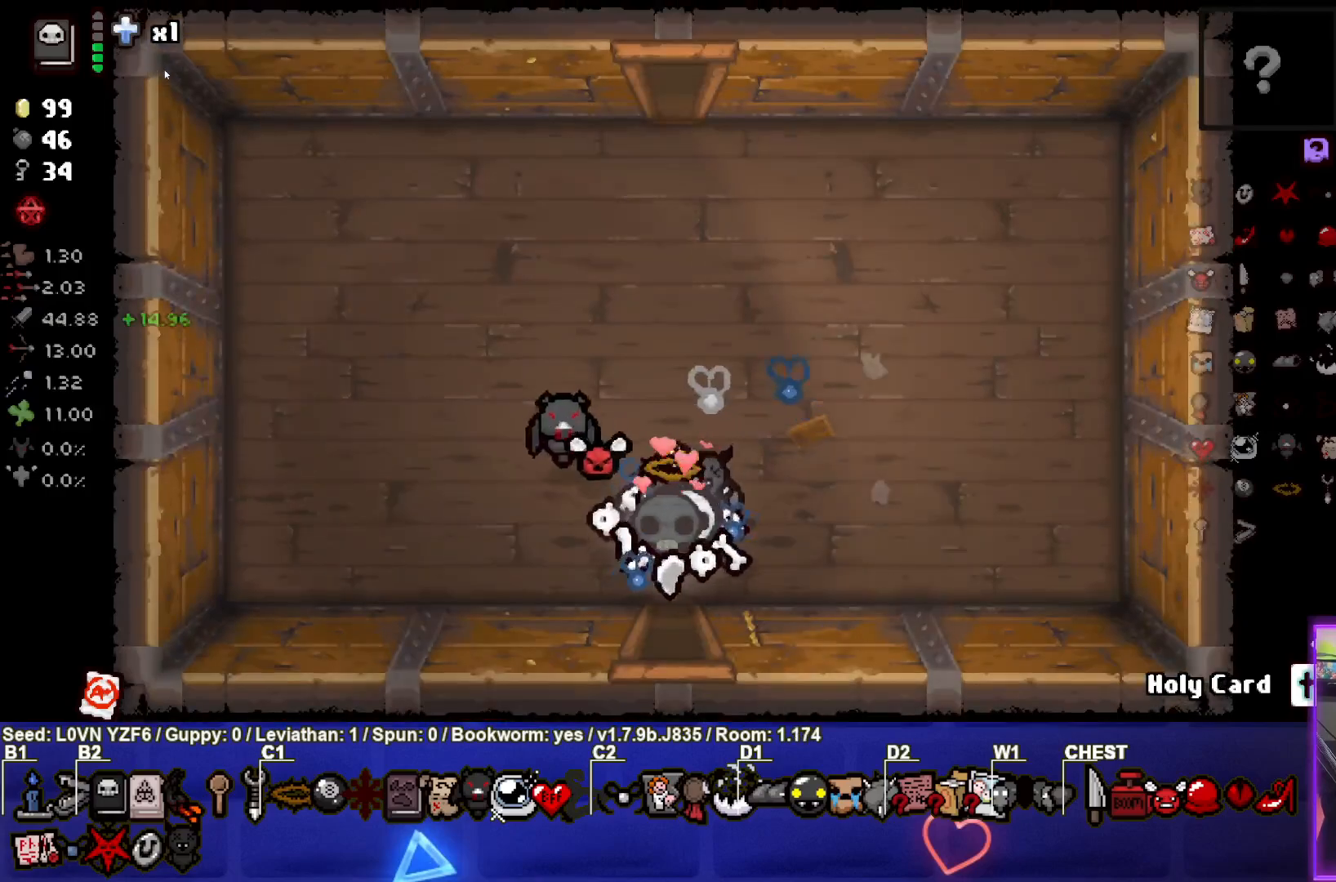
{"buttons": [], "left_stick": "center", "events": []}
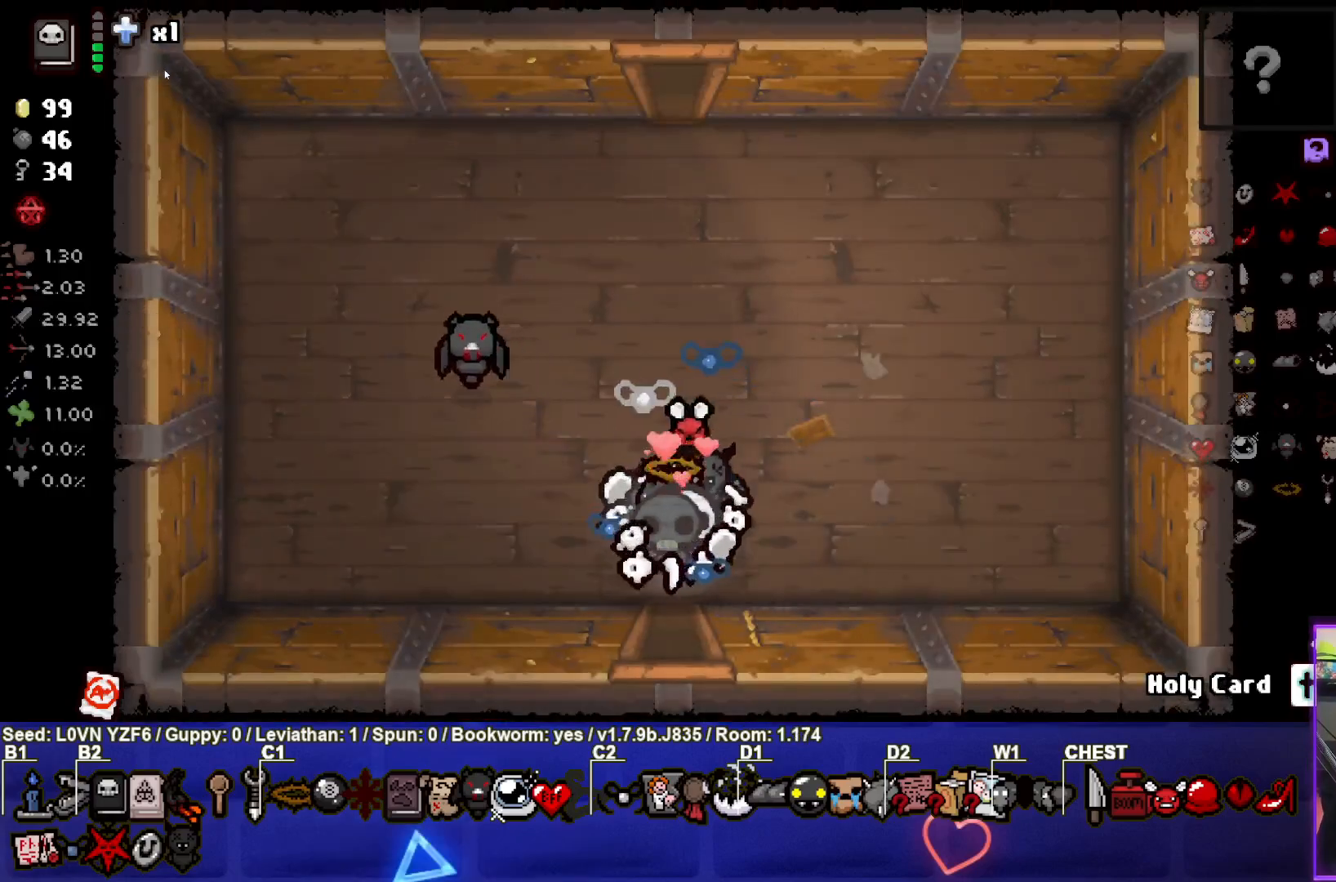
{"buttons": [], "left_stick": "up", "events": [[33, "left_stick", "up"]]}
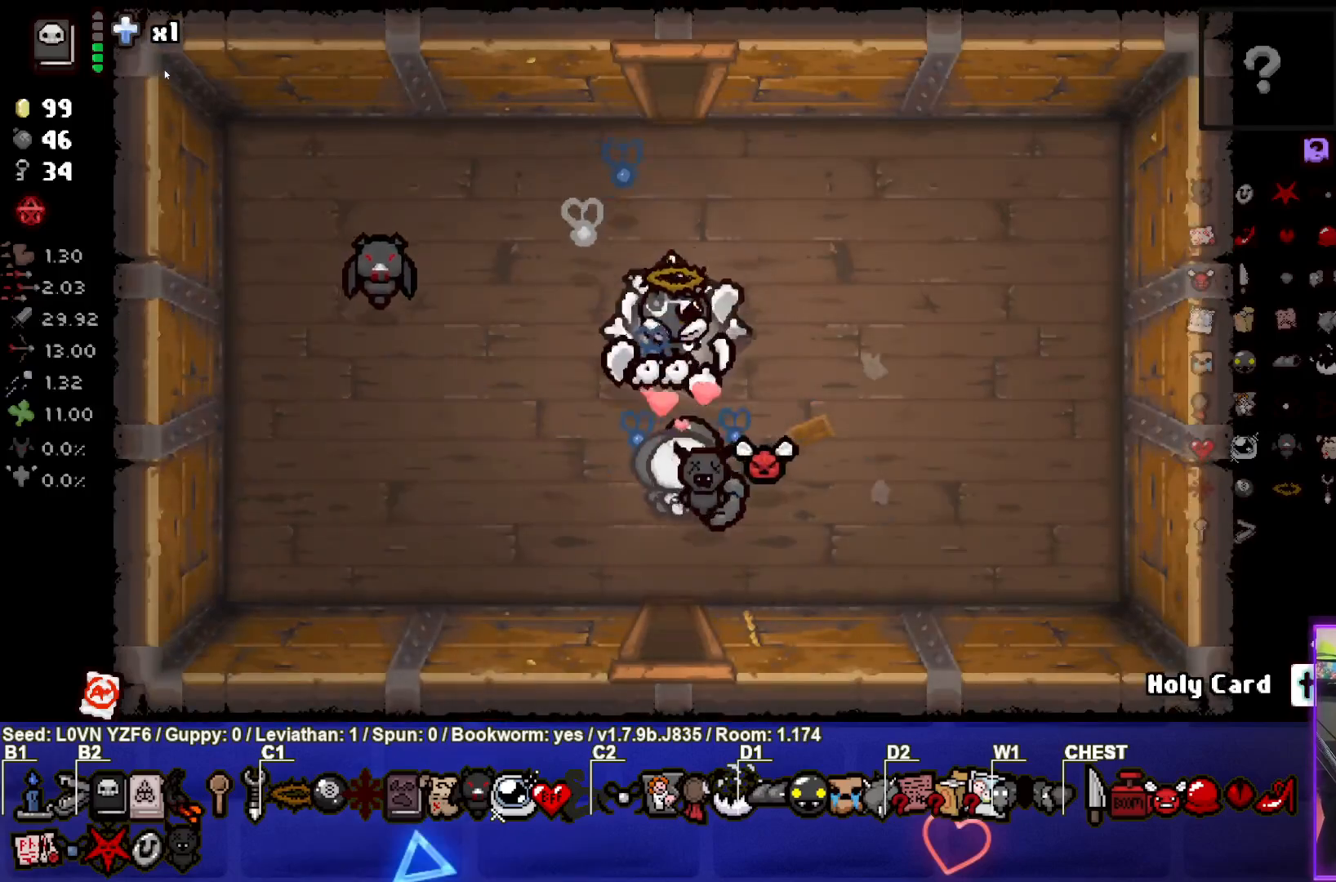
{"buttons": [], "left_stick": "up", "events": []}
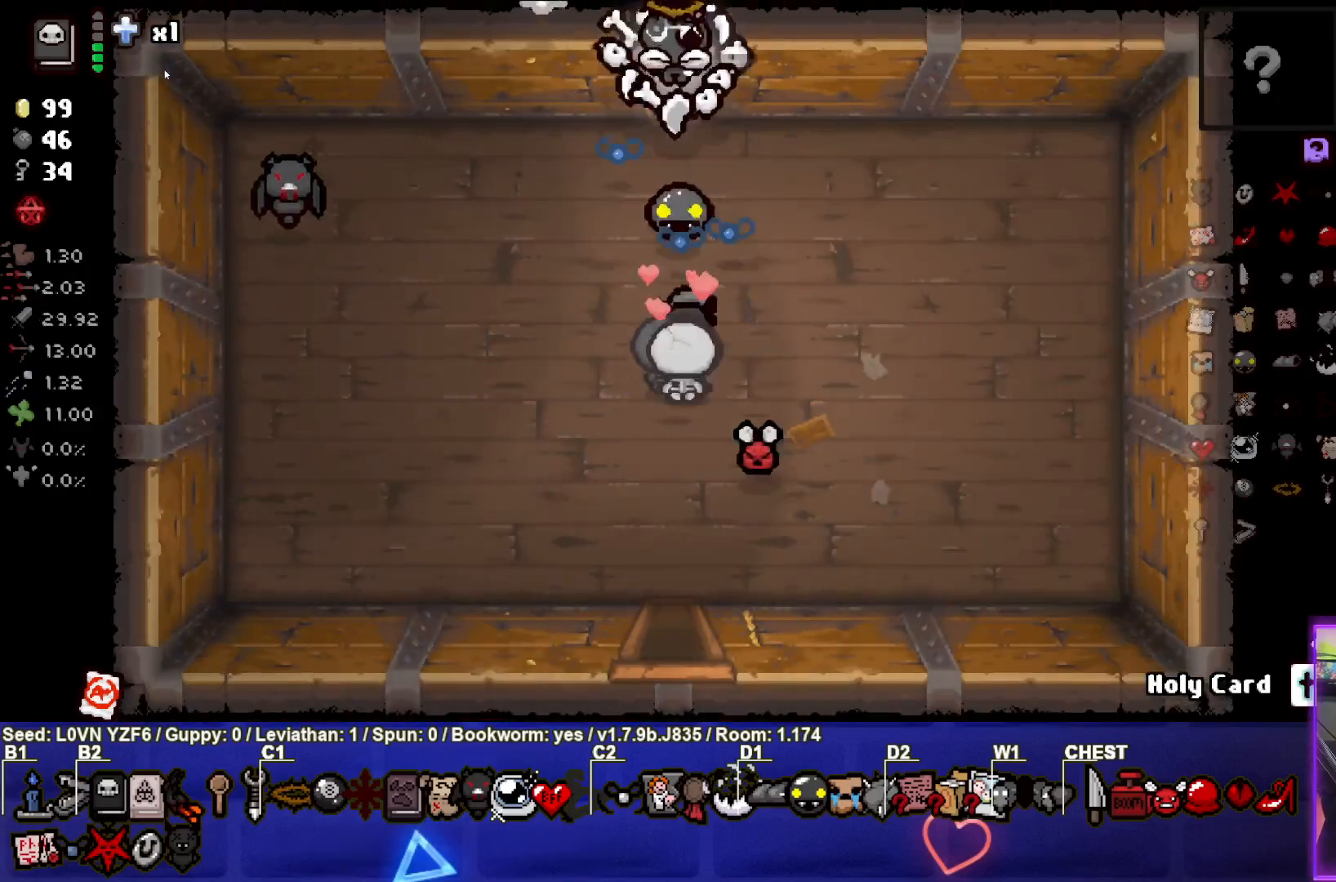
{"buttons": [], "left_stick": "center", "events": [[167, "left_stick", "center"]]}
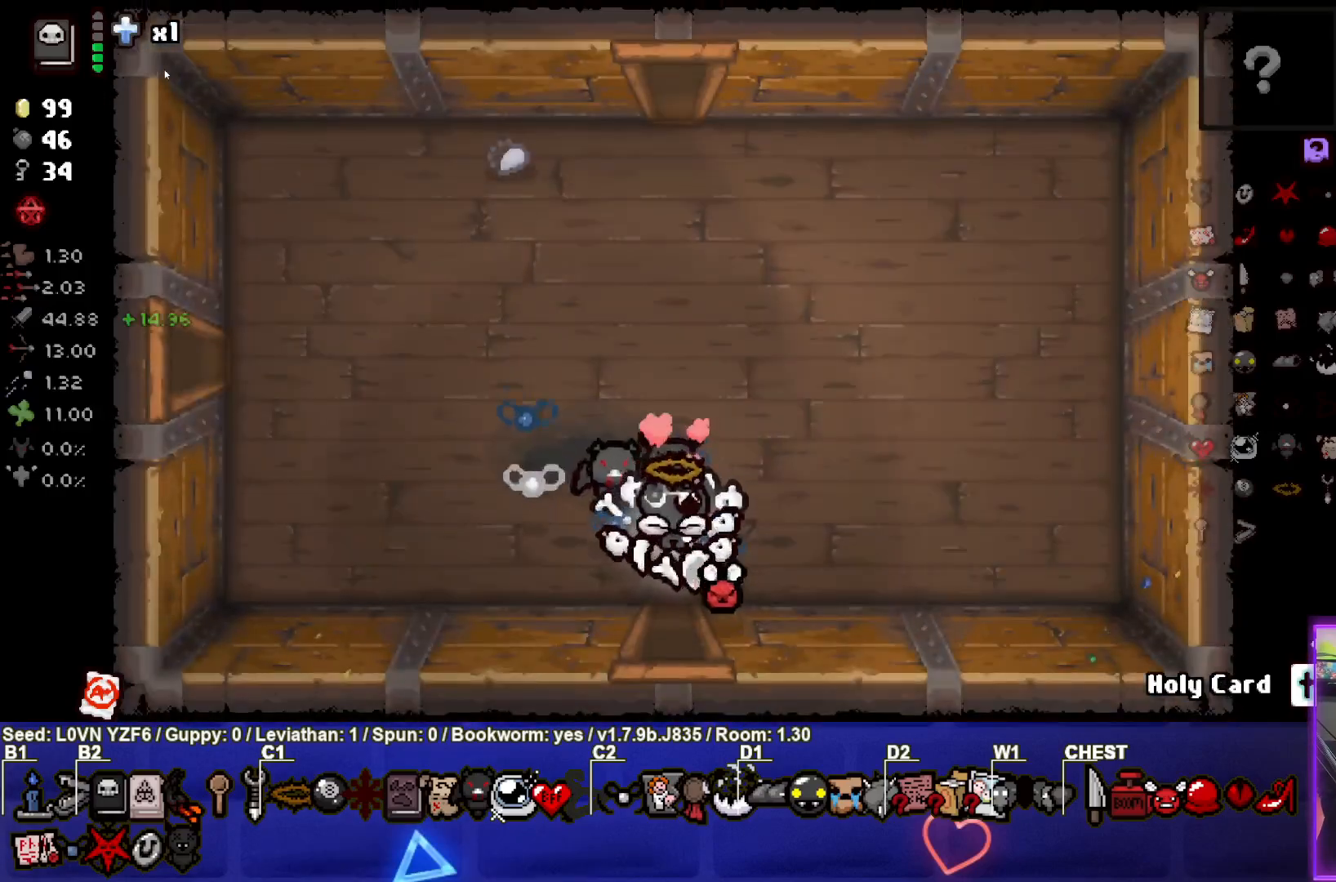
{"buttons": [], "left_stick": "up-left", "events": [[17, "left_stick", "up"], [250, "left_stick", "up-left"]]}
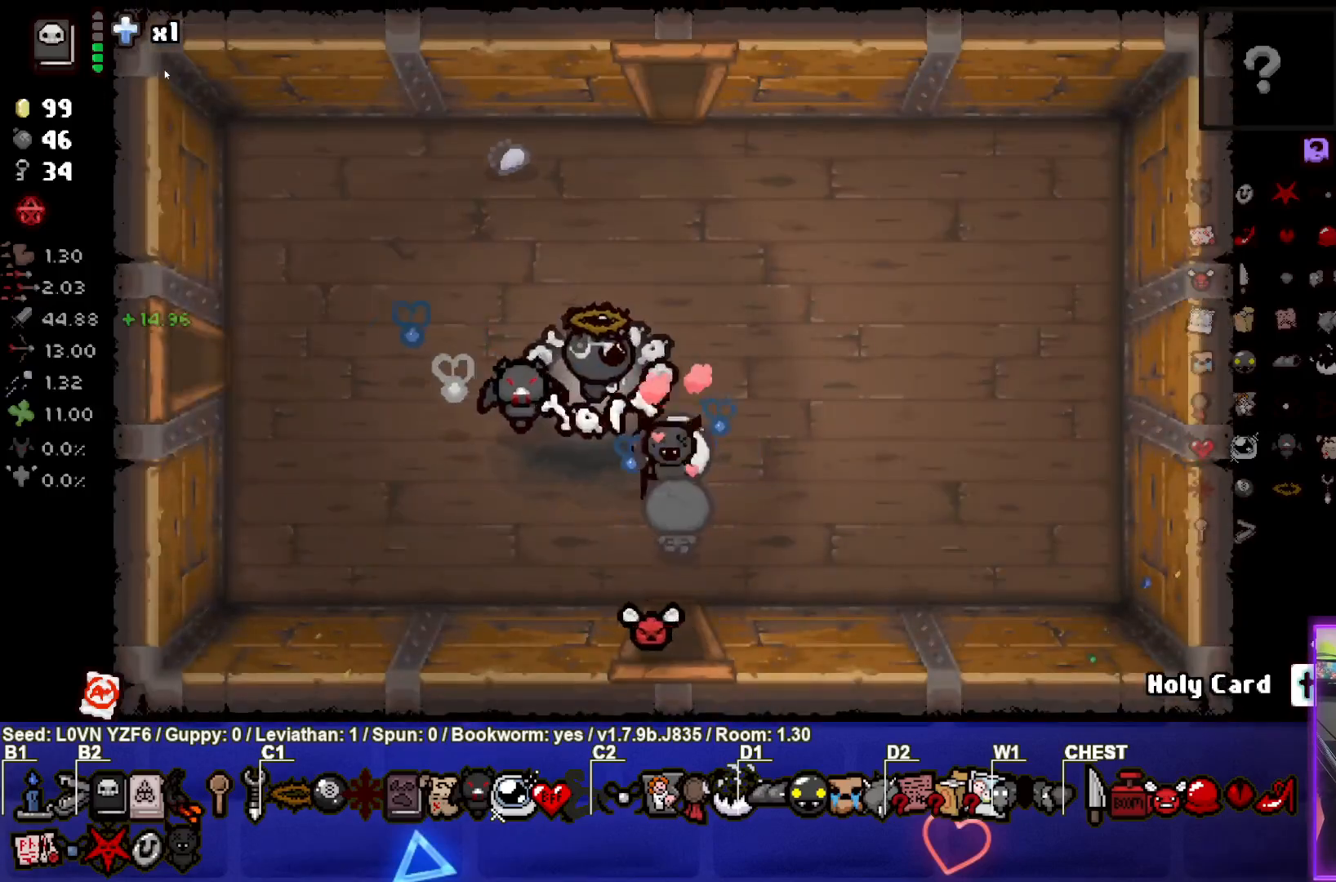
{"buttons": [], "left_stick": "left", "events": [[100, "left_stick", "left"]]}
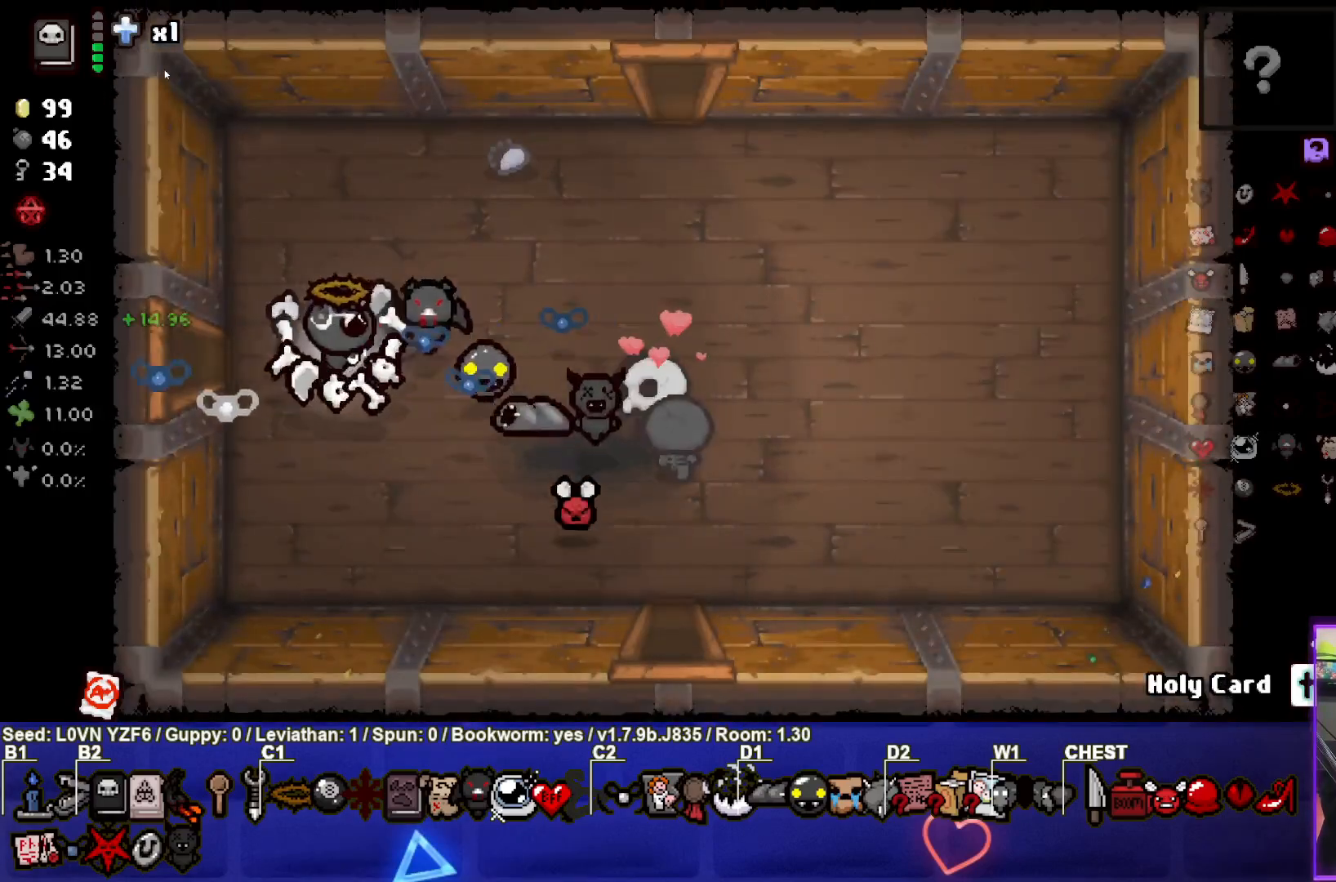
{"buttons": [], "left_stick": "left", "events": []}
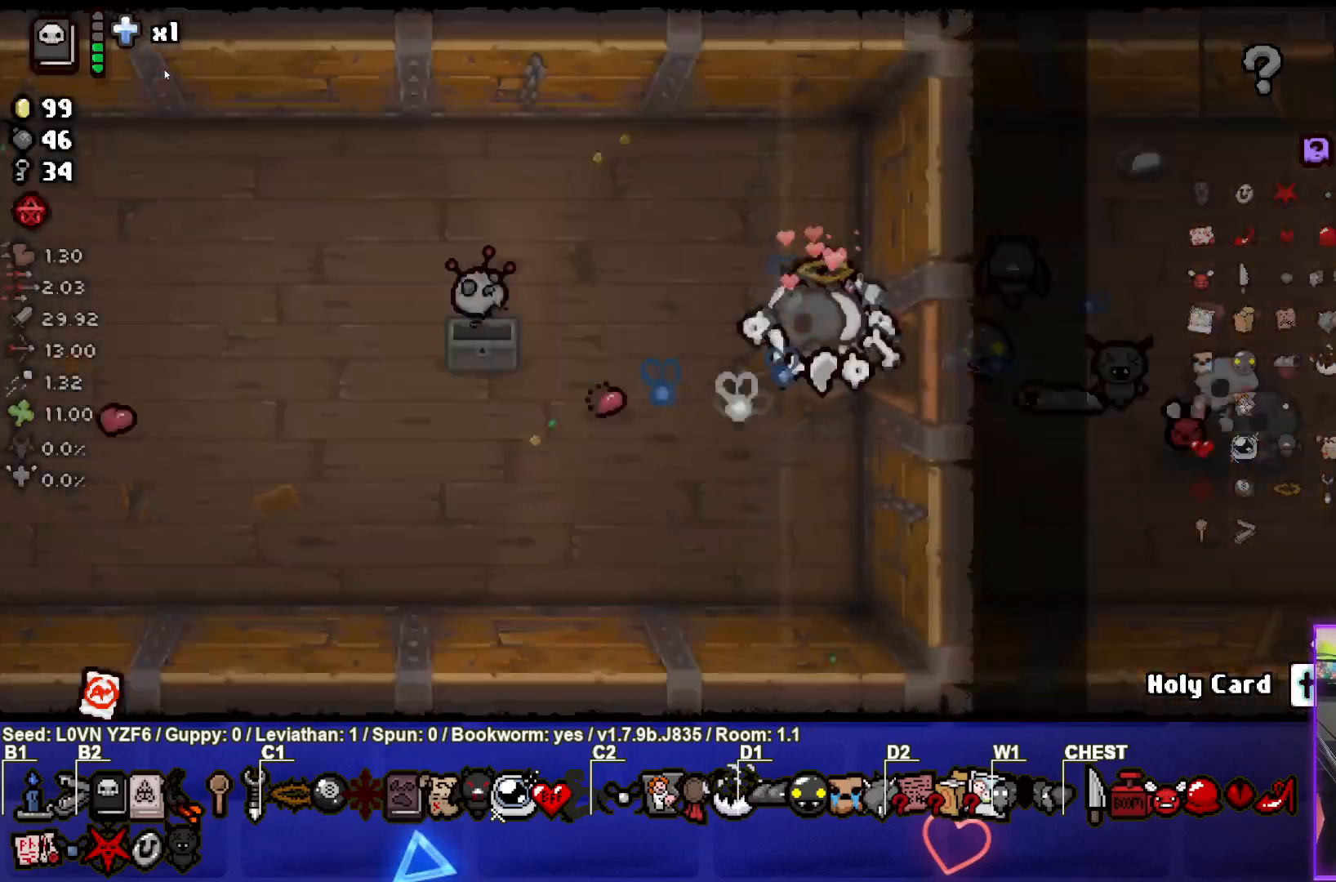
{"buttons": ["SQUARE"], "left_stick": "up-right", "events": [[83, "left_stick", "center"], [150, "left_stick", "left"], [300, "SQUARE", "down"], [500, "left_stick", "up-right"]]}